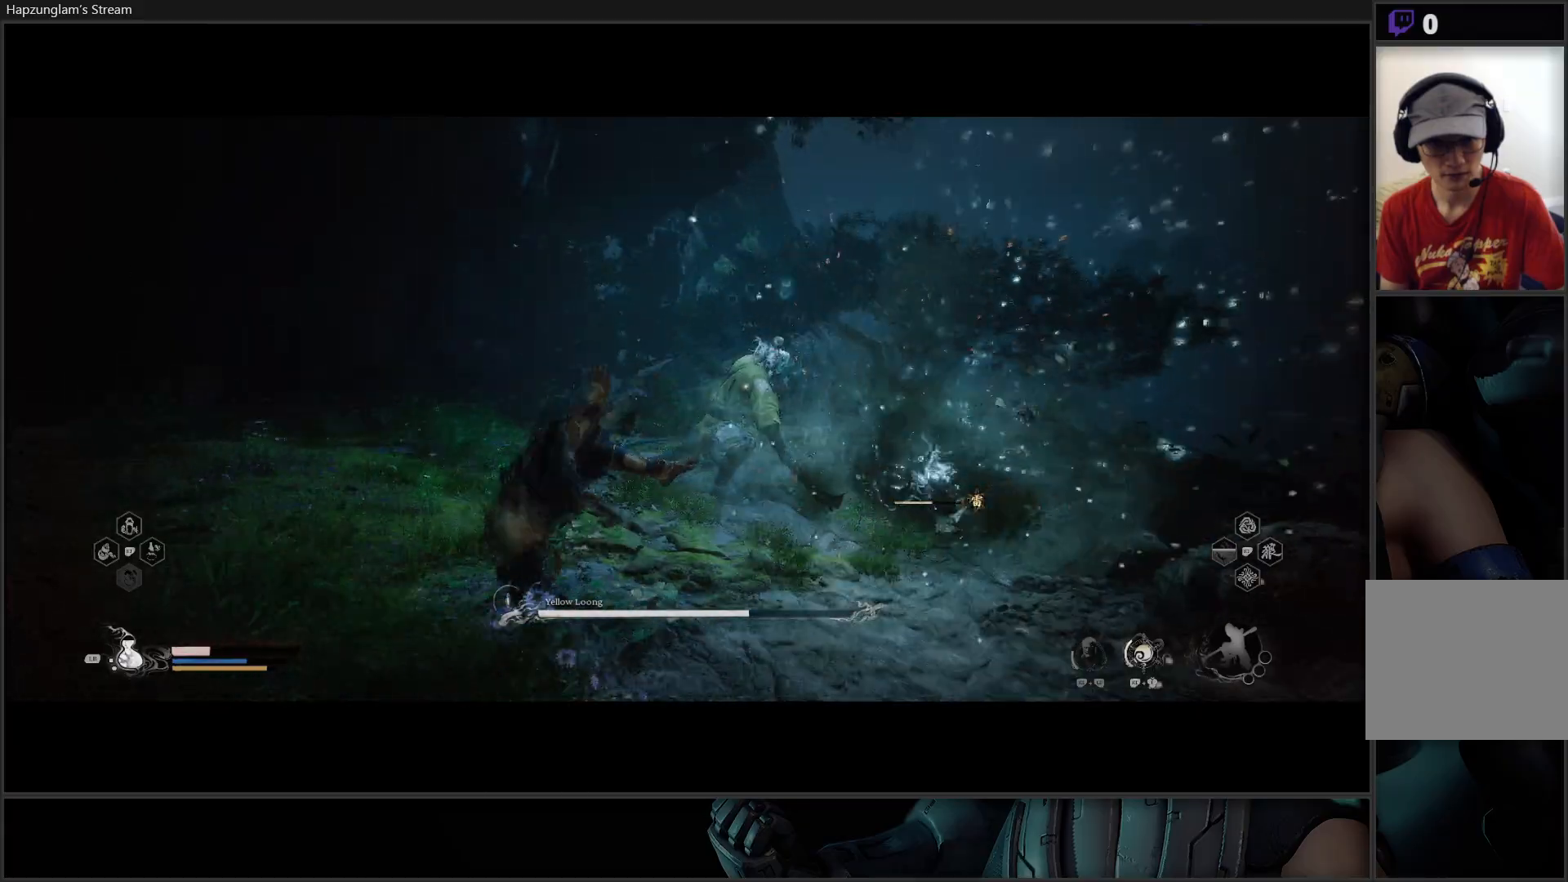
Gameplay with a controller (Xbox layout); each line is a JSON object with the inputs held at the frame after it. "events" lists button and stick changes between this image and that frame as [ms after this image, input, new state], when the widget could be followed in between. Not read: START.
{"buttons": [], "left_stick": "down", "right_stick": "center", "events": [[317, "L1", "down"], [434, "left_stick", "down"], [450, "L1", "up"]]}
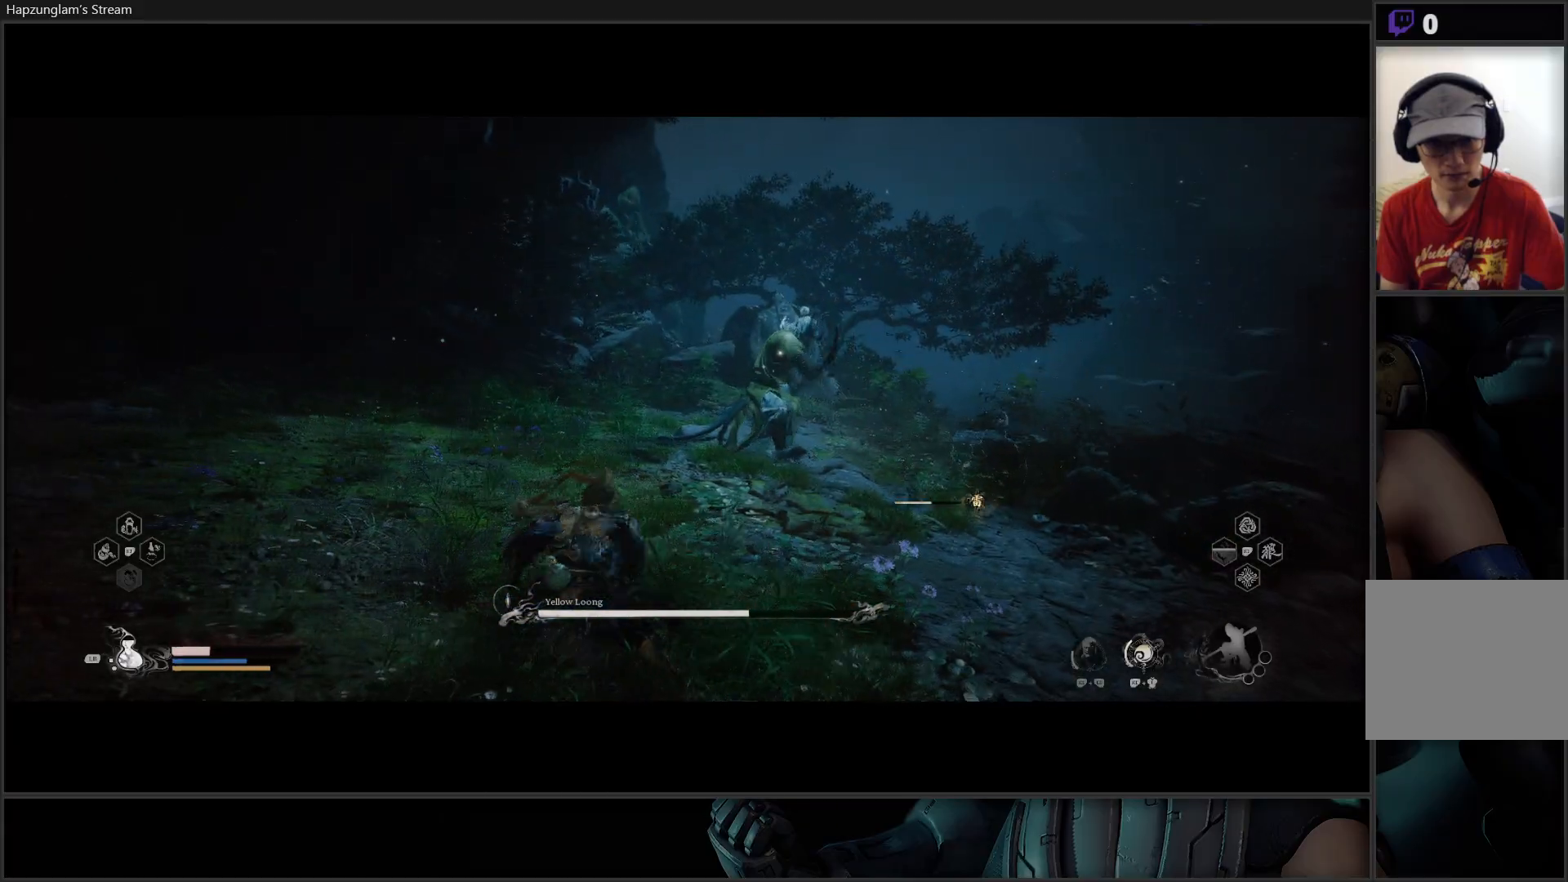
{"buttons": [], "left_stick": "right", "right_stick": "center", "events": [[34, "left_stick", "down-right"], [384, "left_stick", "right"]]}
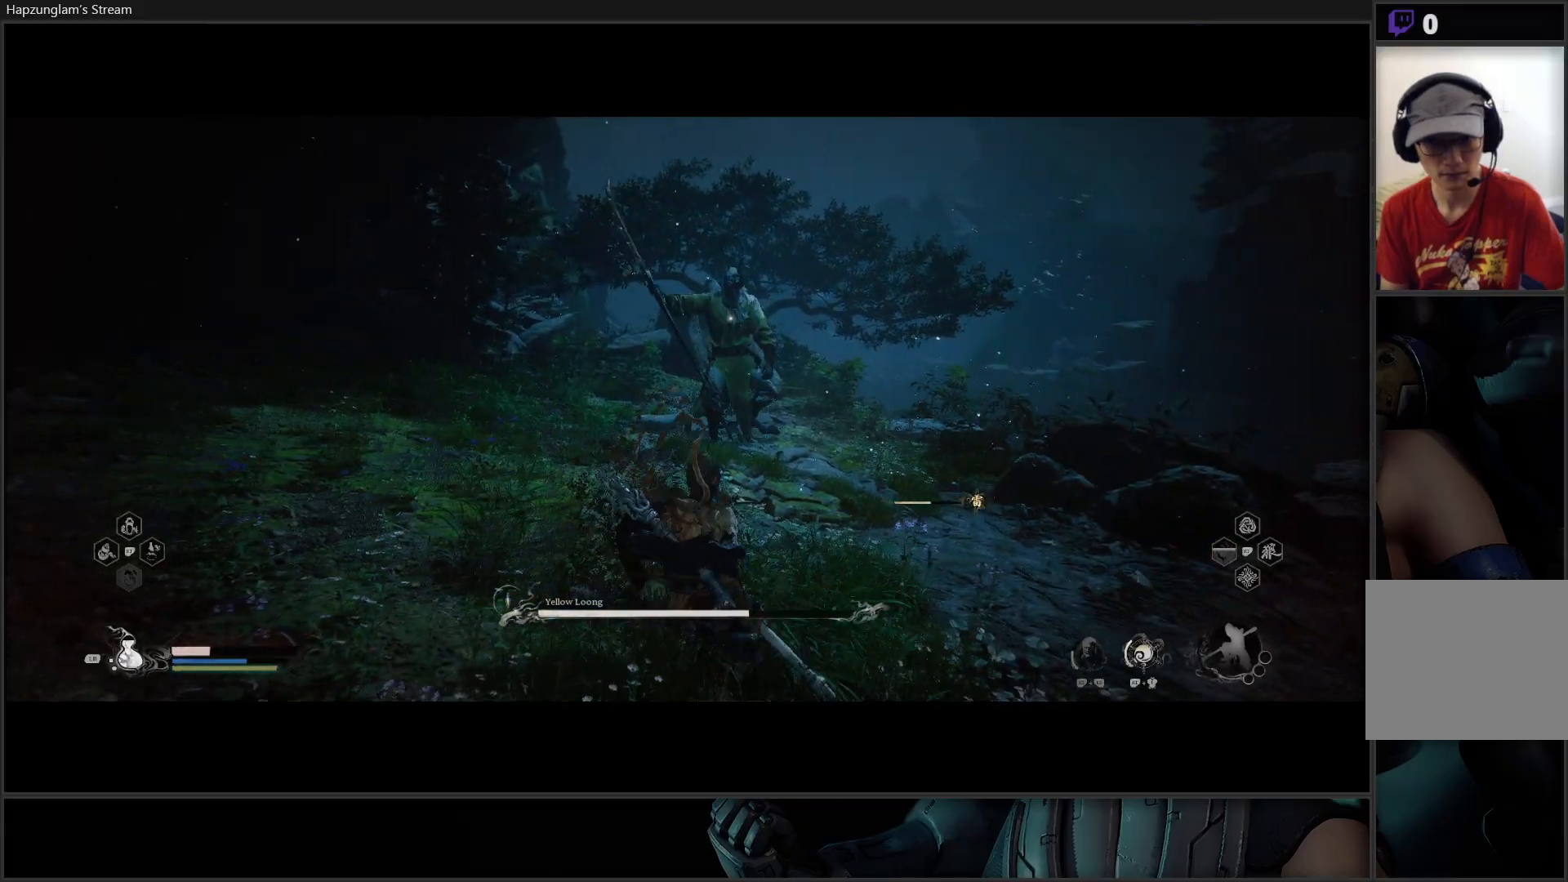
{"buttons": [], "left_stick": "right", "right_stick": "center", "events": []}
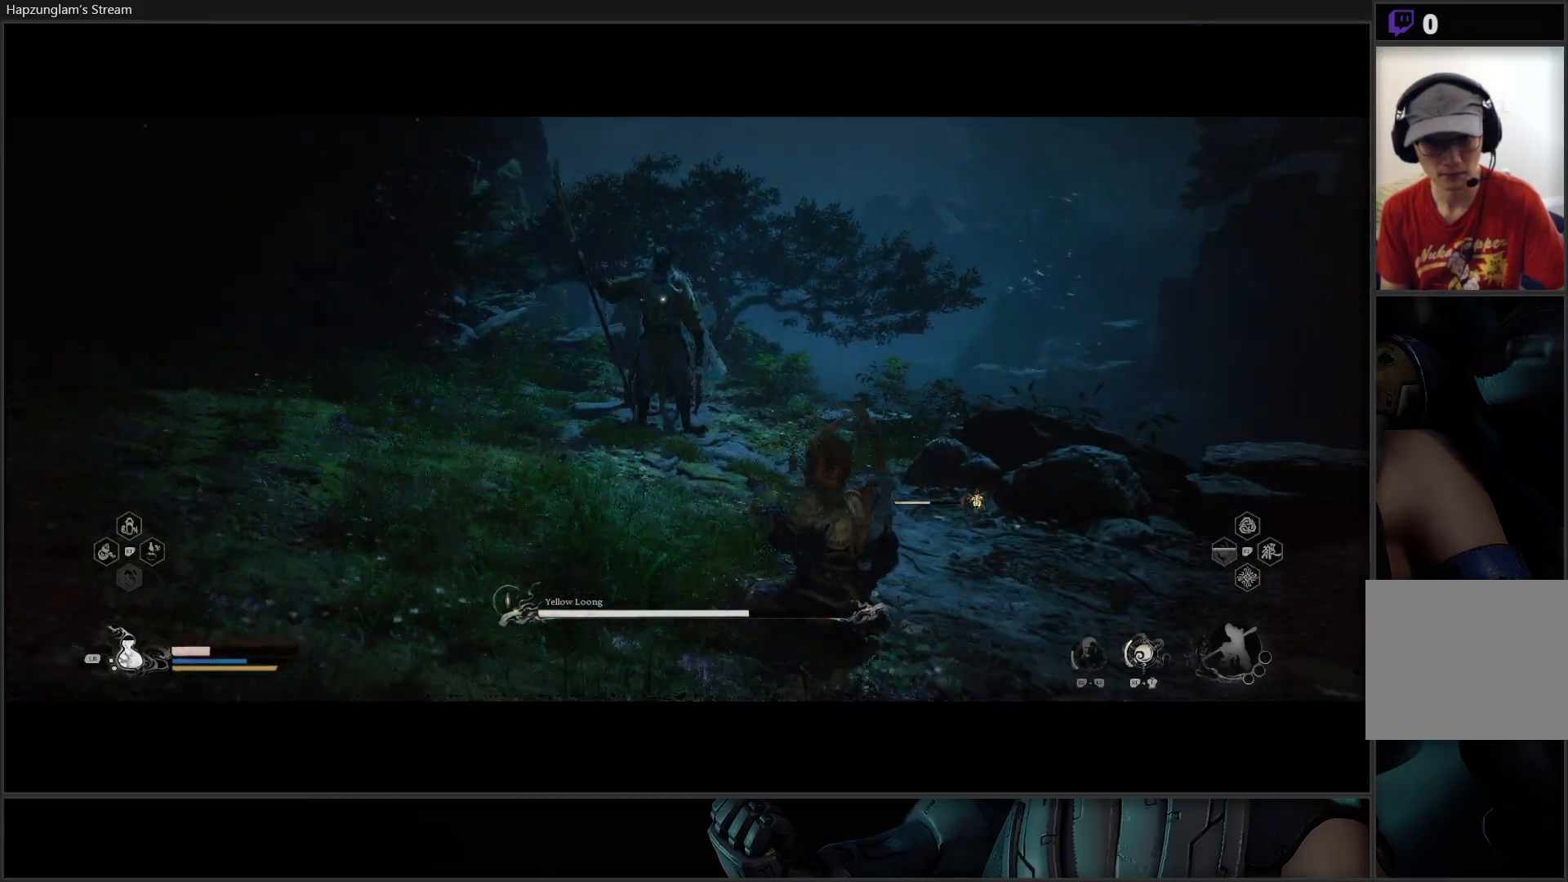
{"buttons": [], "left_stick": "up-right", "right_stick": "center", "events": [[417, "left_stick", "up-right"]]}
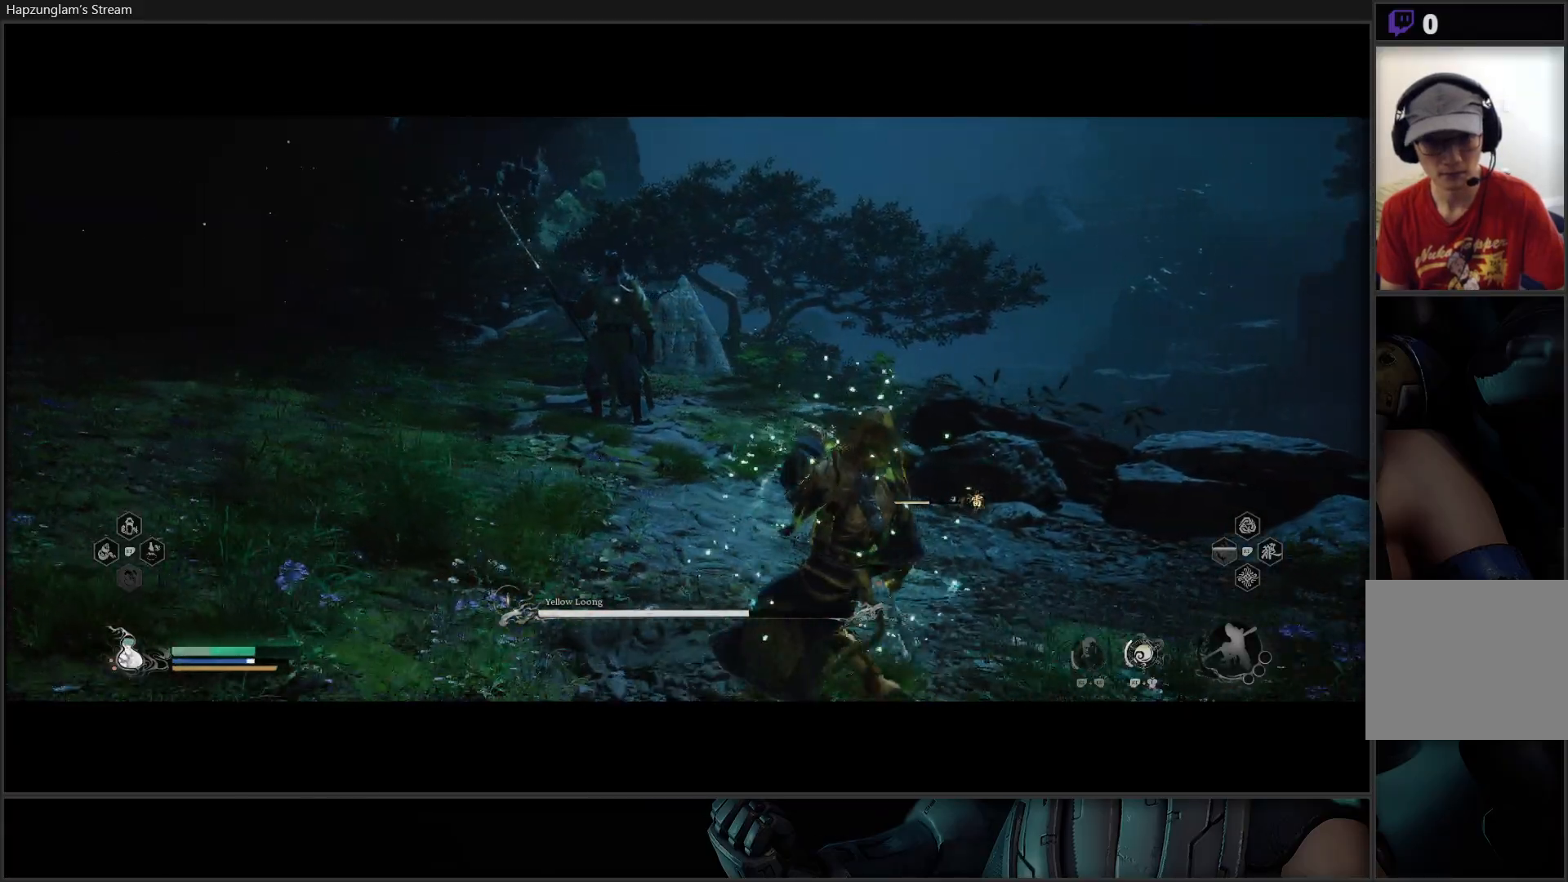
{"buttons": [], "left_stick": "up", "right_stick": "center", "events": [[16, "left_stick", "up"], [183, "L3", "down"], [350, "L3", "up"]]}
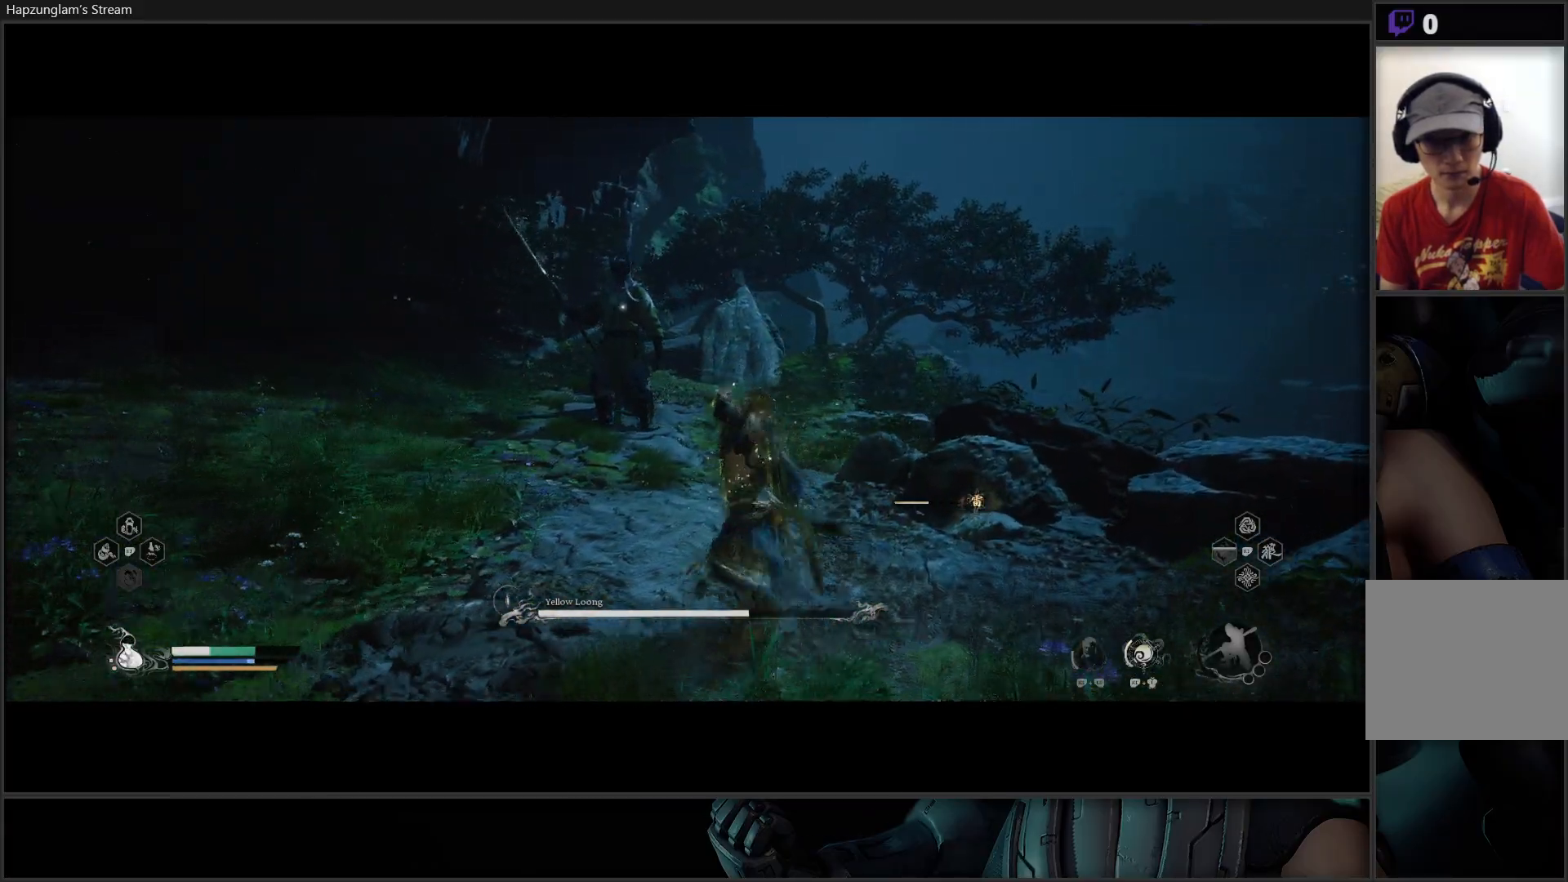
{"buttons": [], "left_stick": "up", "right_stick": "center", "events": []}
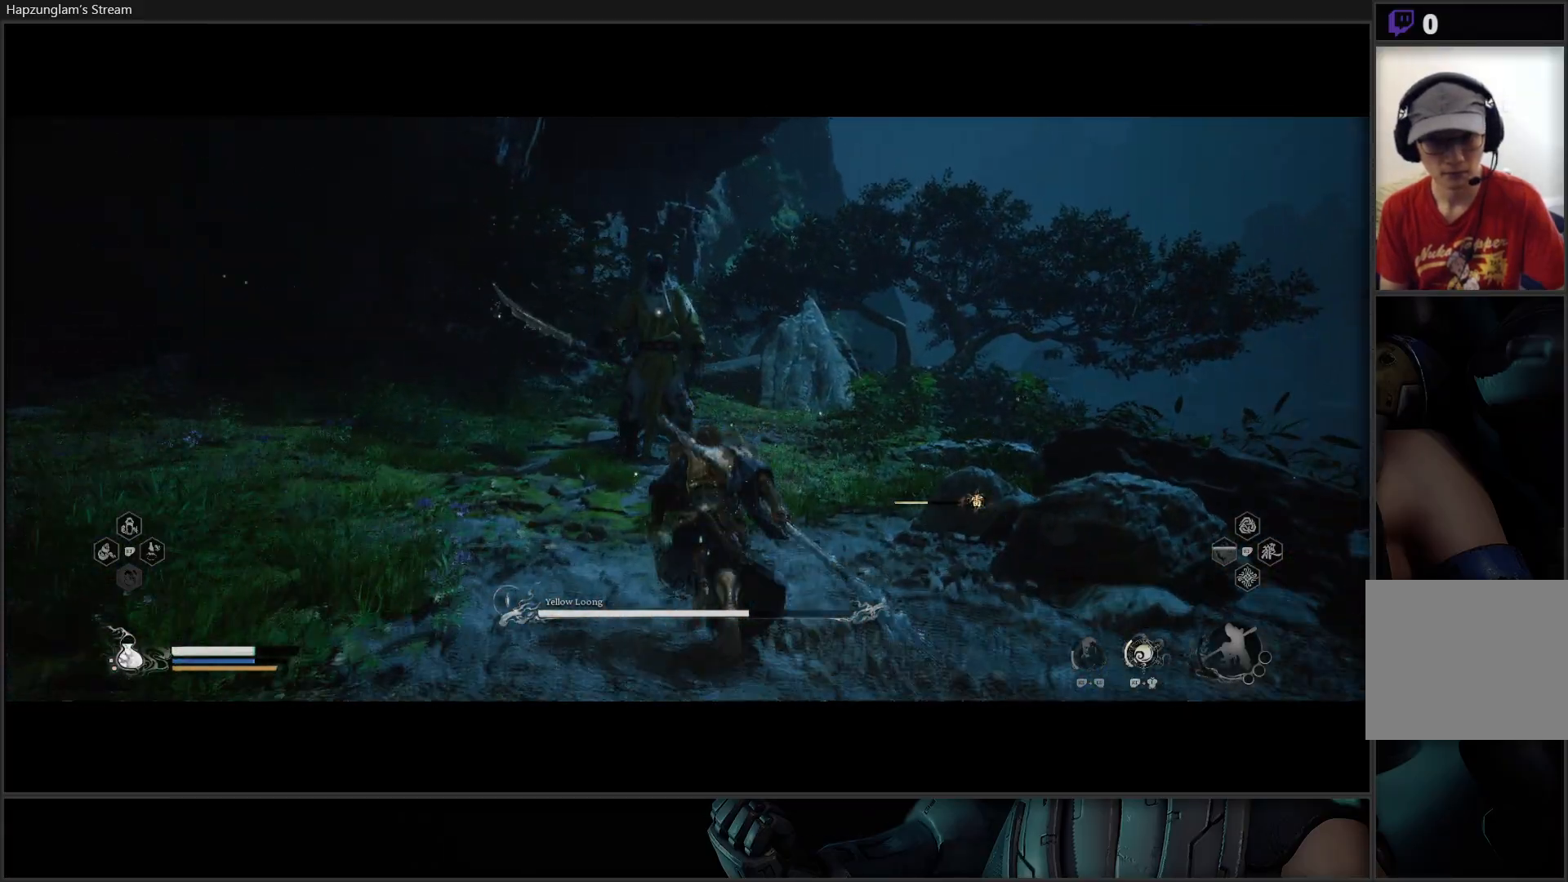
{"buttons": [], "left_stick": "up", "right_stick": "center", "events": [[33, "X", "down"], [117, "X", "up"], [183, "X", "down"], [300, "X", "up"], [350, "X", "down"], [467, "X", "up"]]}
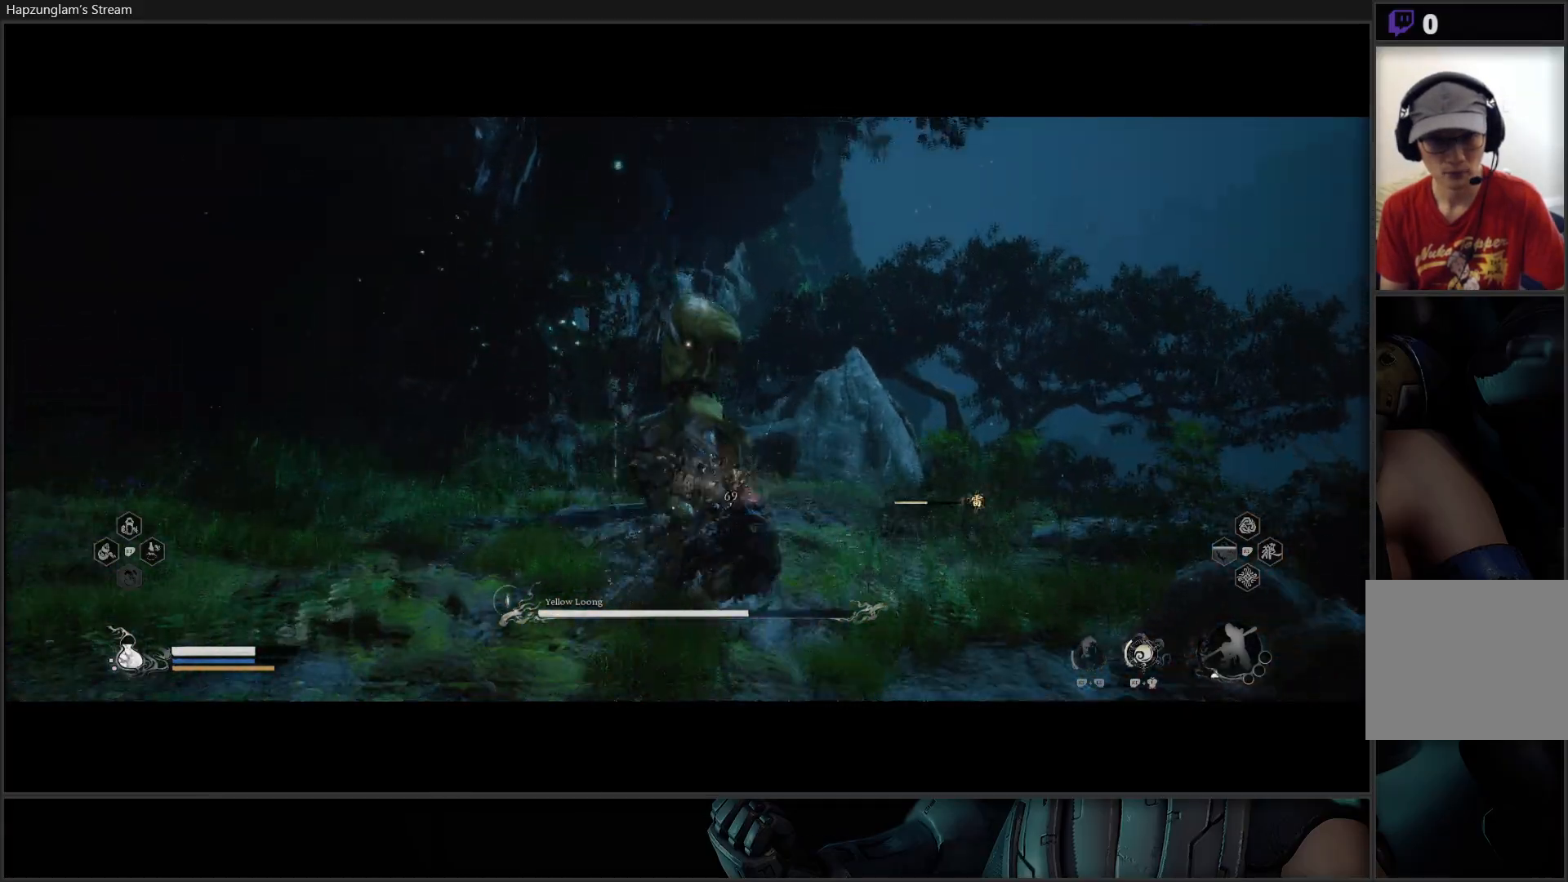
{"buttons": ["B"], "left_stick": "down-left", "right_stick": "center", "events": [[34, "X", "down"], [134, "X", "up"], [134, "left_stick", "center"], [200, "left_stick", "left"], [267, "B", "down"], [284, "left_stick", "down-left"], [367, "B", "up"], [434, "B", "down"]]}
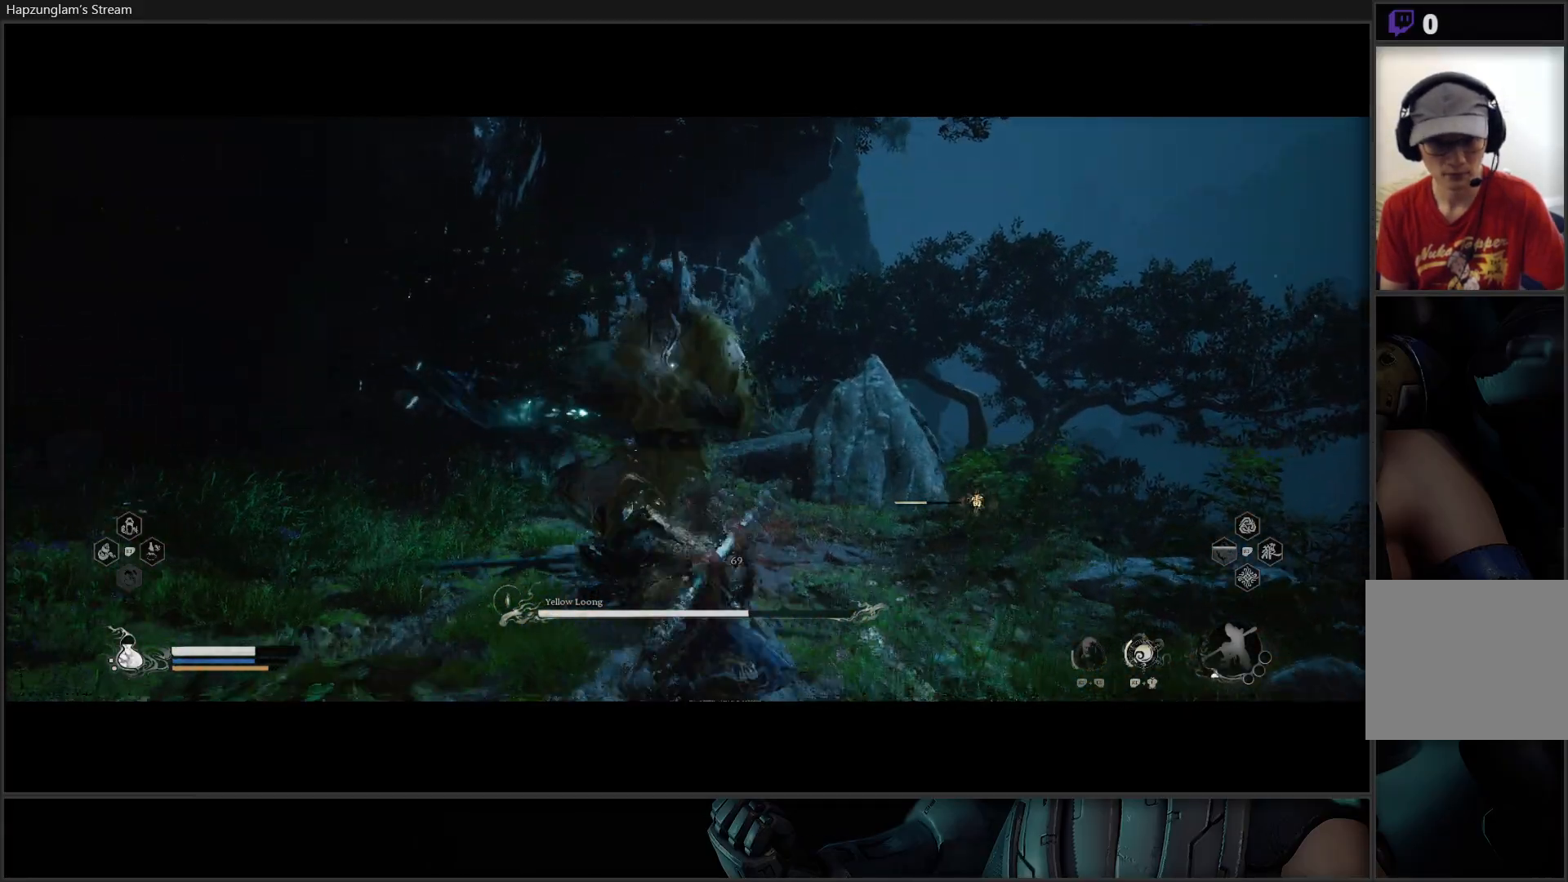
{"buttons": [], "left_stick": "center", "right_stick": "center", "events": [[33, "B", "up"], [117, "B", "down"], [233, "B", "up"], [450, "left_stick", "center"]]}
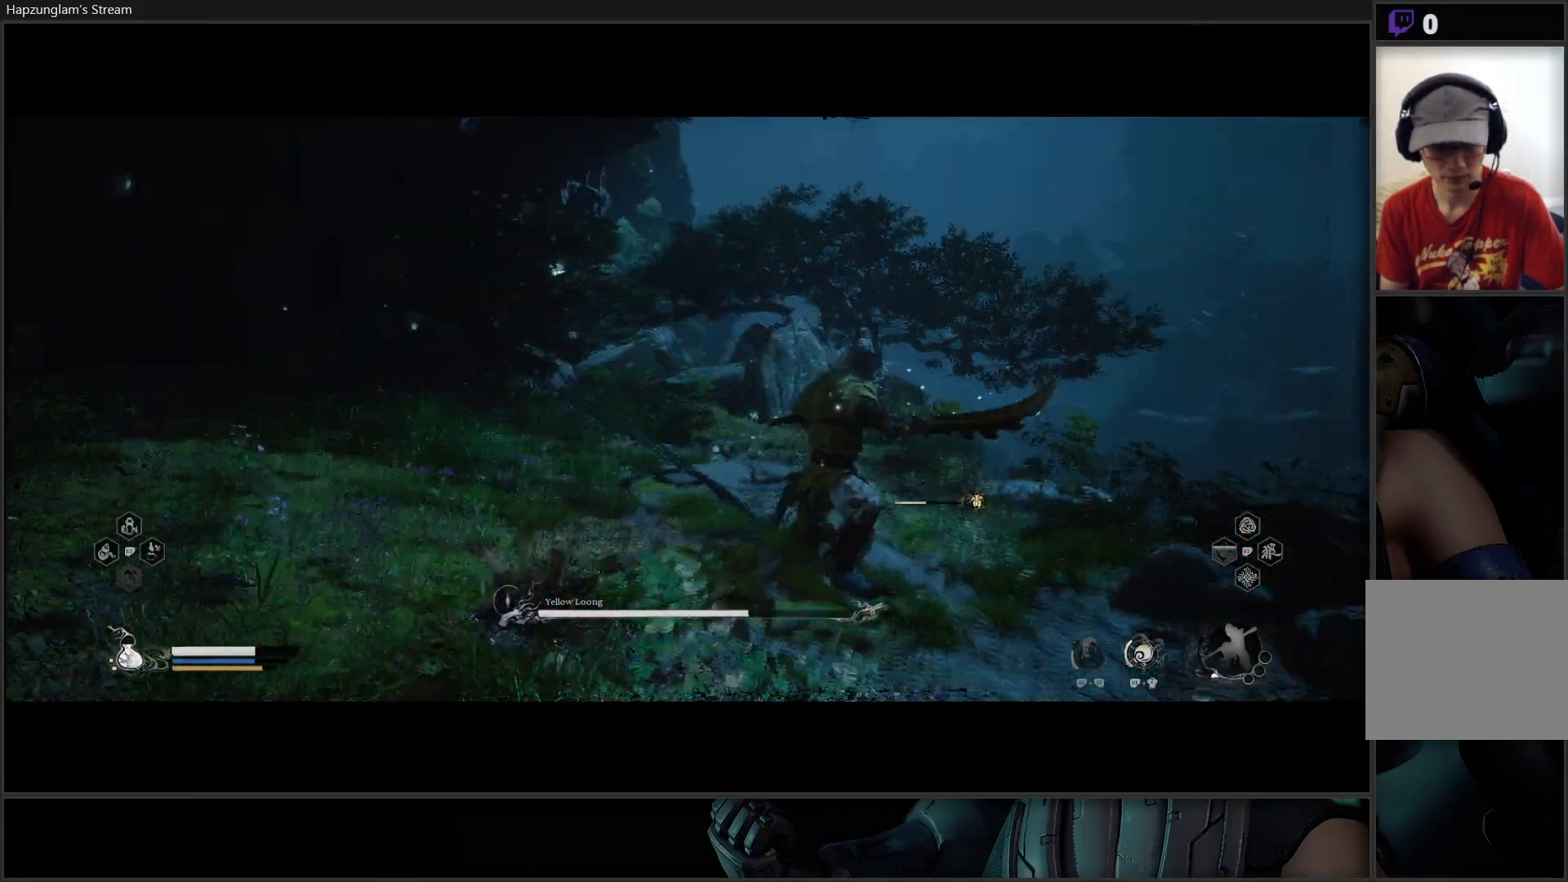
{"buttons": ["B"], "left_stick": "right", "right_stick": "center", "events": [[67, "left_stick", "right"], [384, "B", "down"]]}
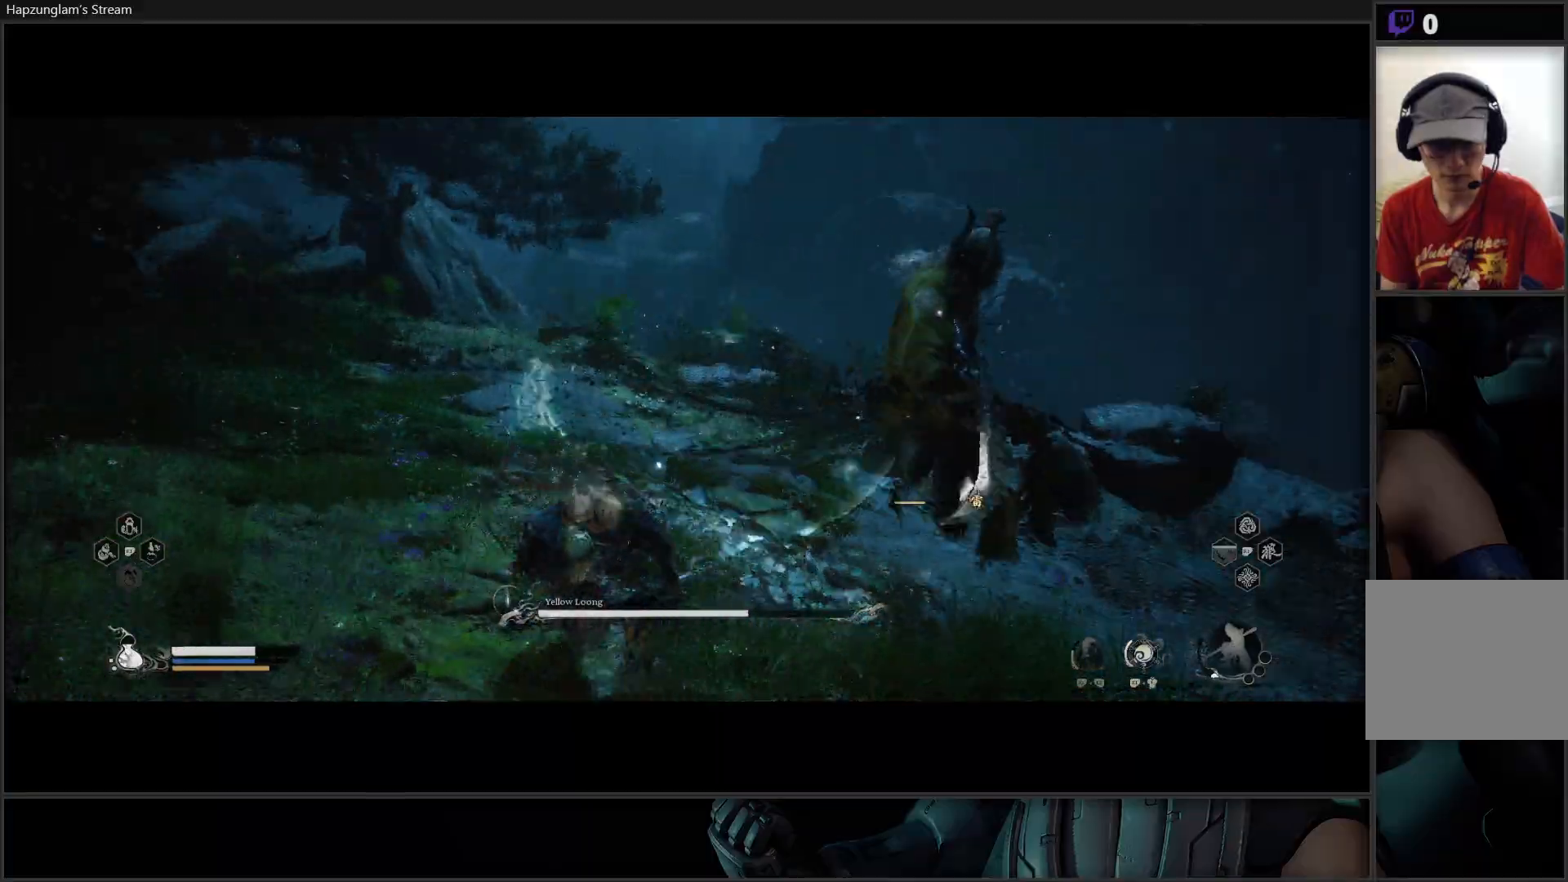
{"buttons": [], "left_stick": "right", "right_stick": "center", "events": [[33, "B", "up"]]}
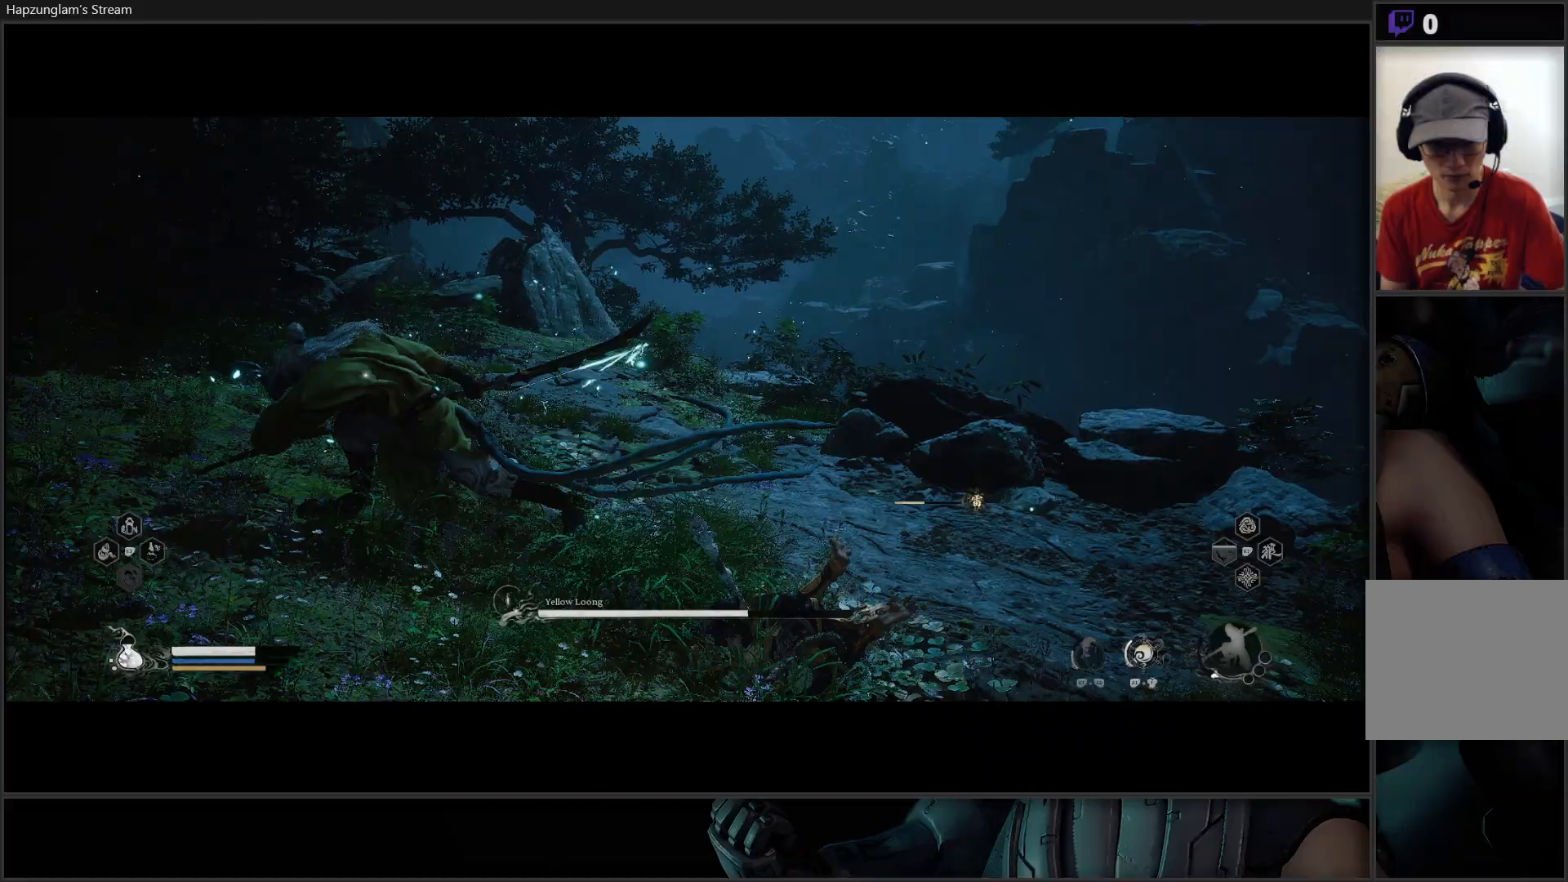
{"buttons": ["B"], "left_stick": "up-right", "right_stick": "center", "events": [[367, "left_stick", "up-right"], [401, "B", "down"]]}
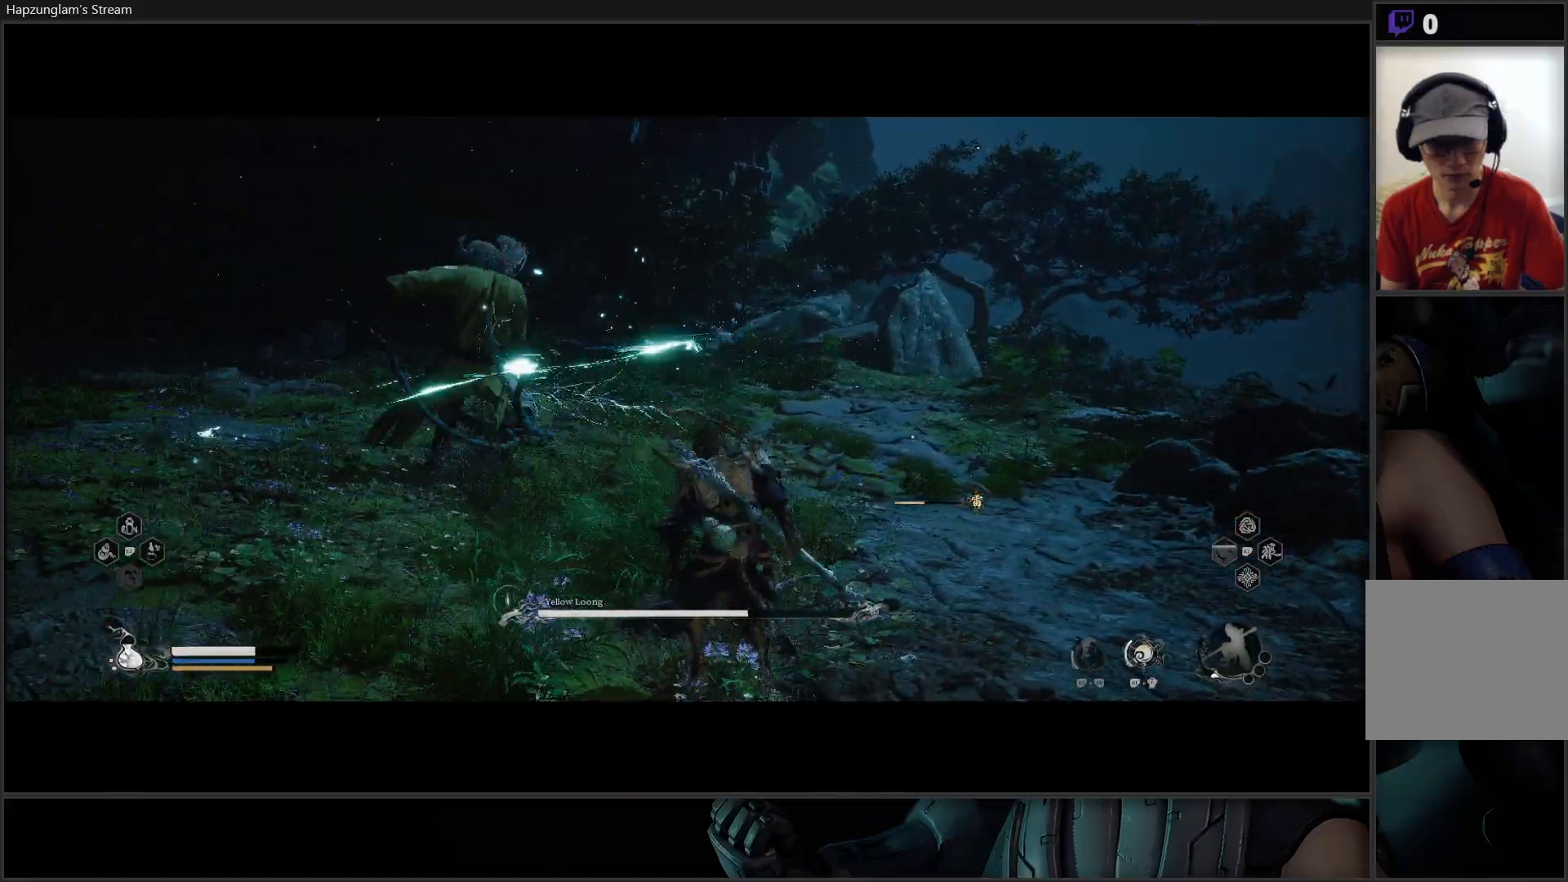
{"buttons": [], "left_stick": "up-right", "right_stick": "center", "events": [[50, "B", "up"]]}
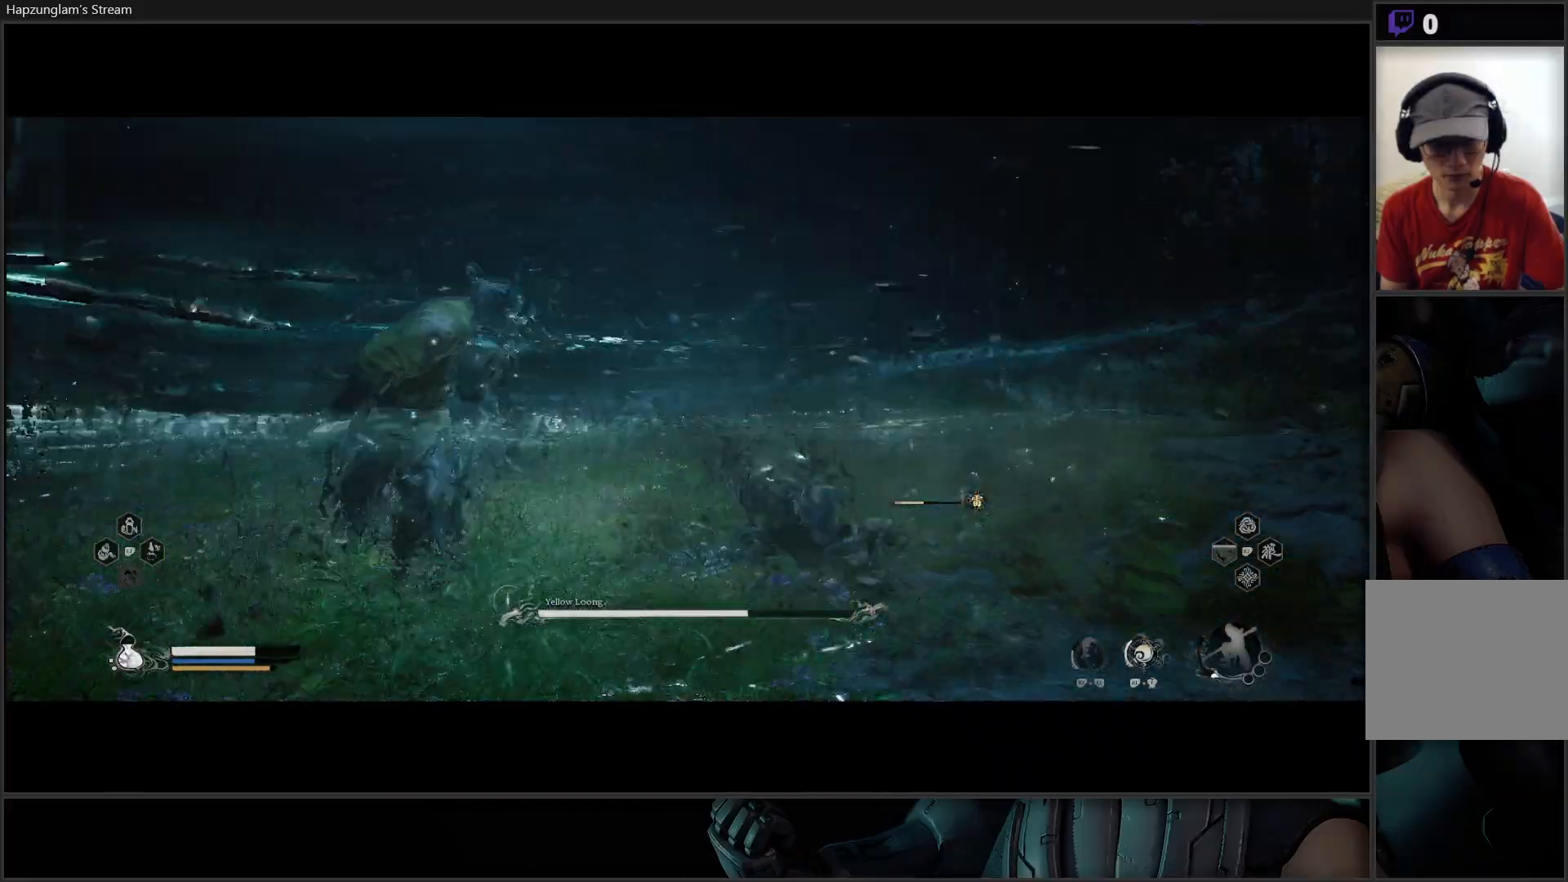
{"buttons": [], "left_stick": "right", "right_stick": "center", "events": [[34, "left_stick", "right"], [267, "B", "down"], [417, "B", "up"]]}
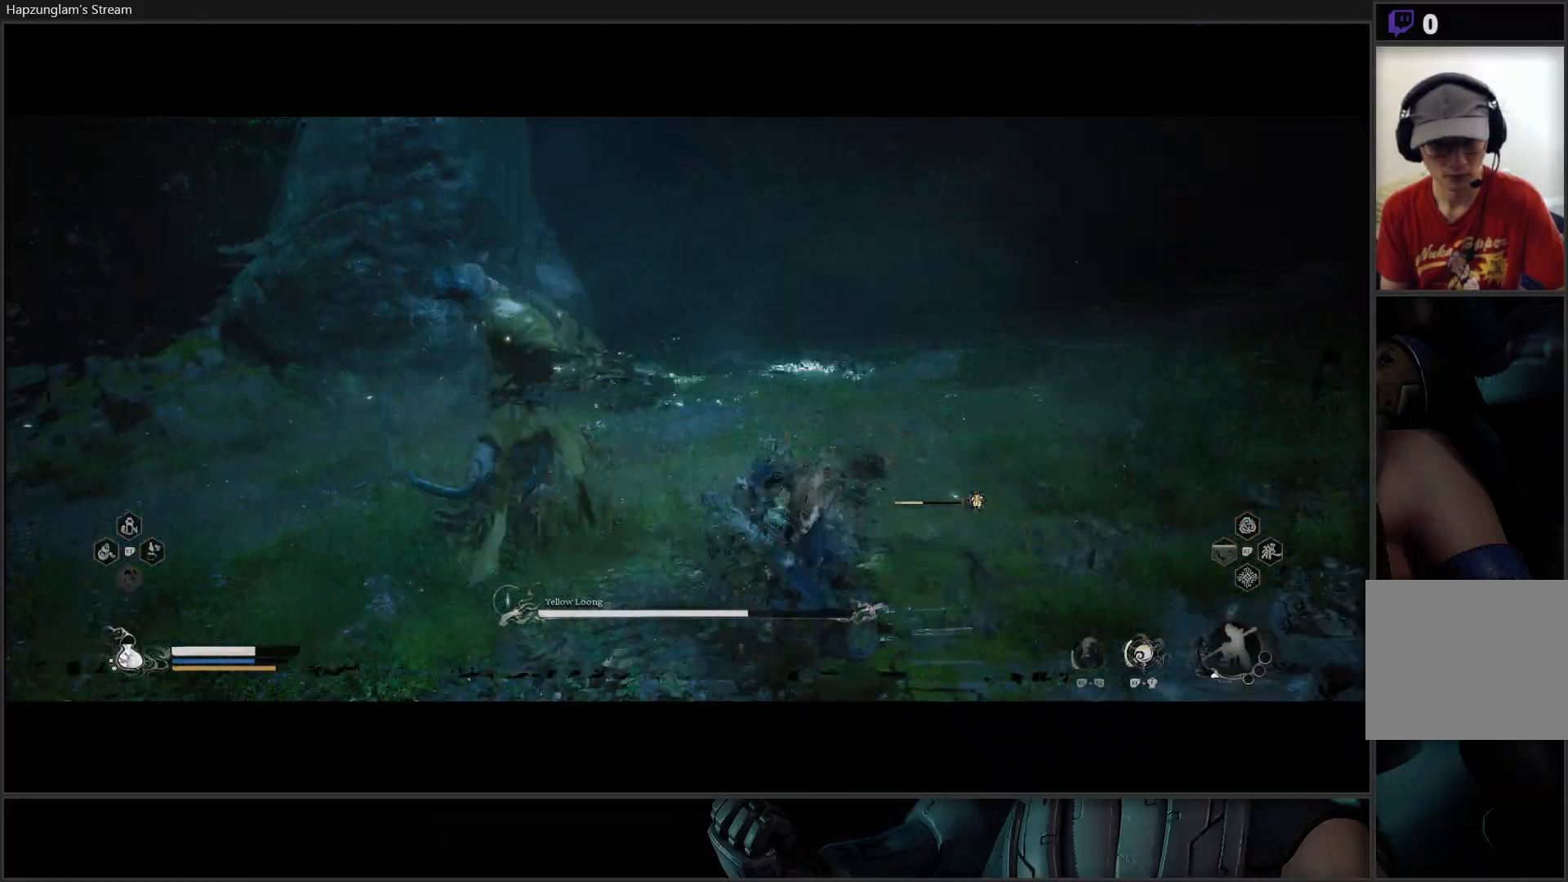
{"buttons": [], "left_stick": "up", "right_stick": "center", "events": [[183, "left_stick", "up"]]}
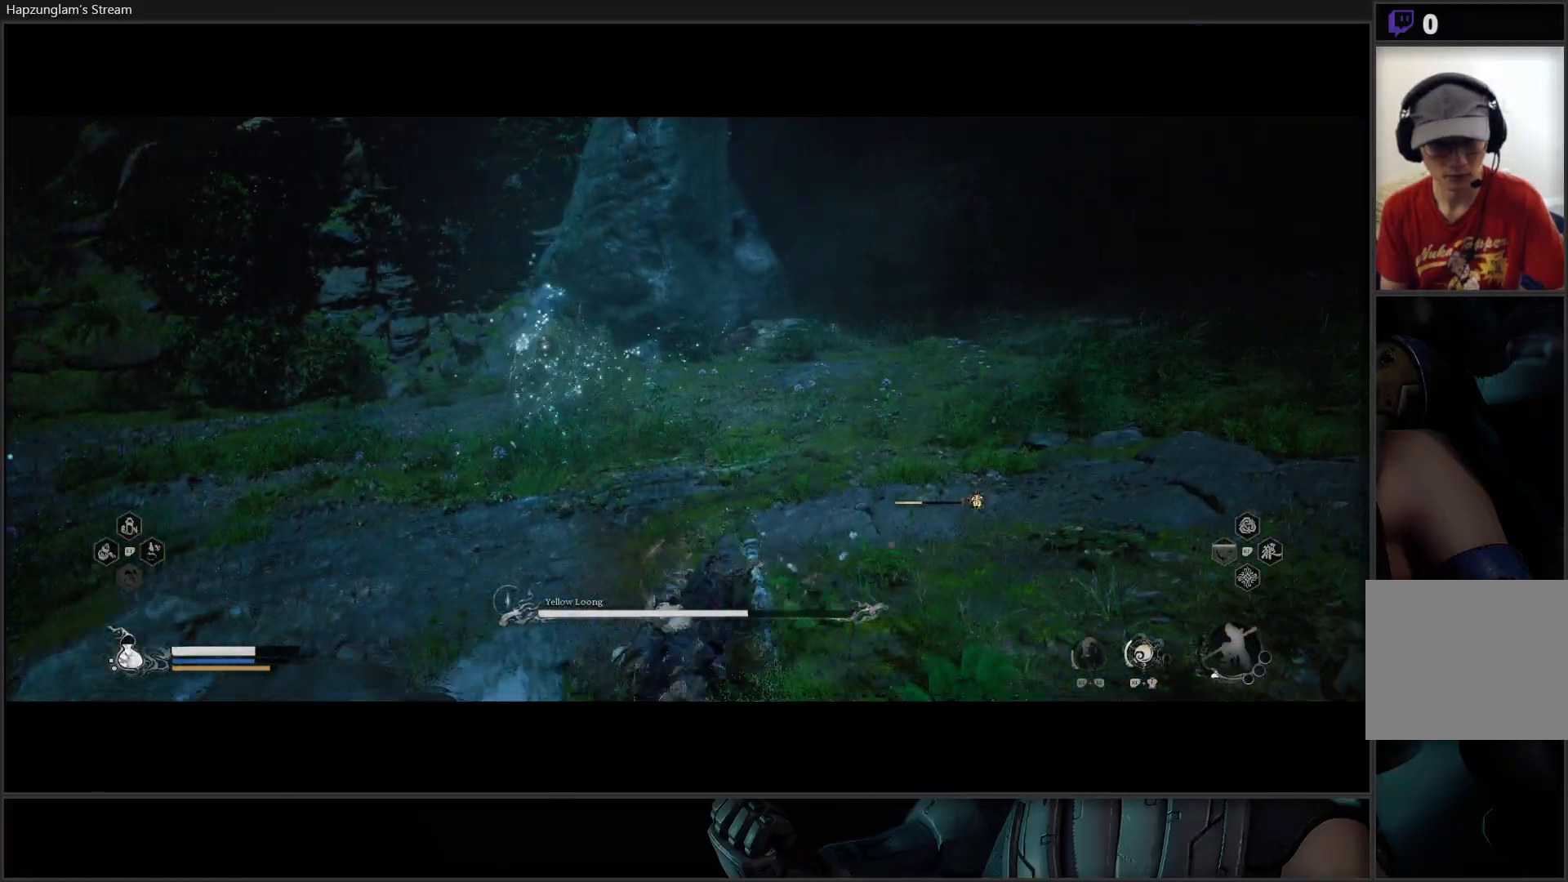
{"buttons": [], "left_stick": "right", "right_stick": "center", "events": [[67, "left_stick", "right"], [234, "B", "down"], [384, "B", "up"]]}
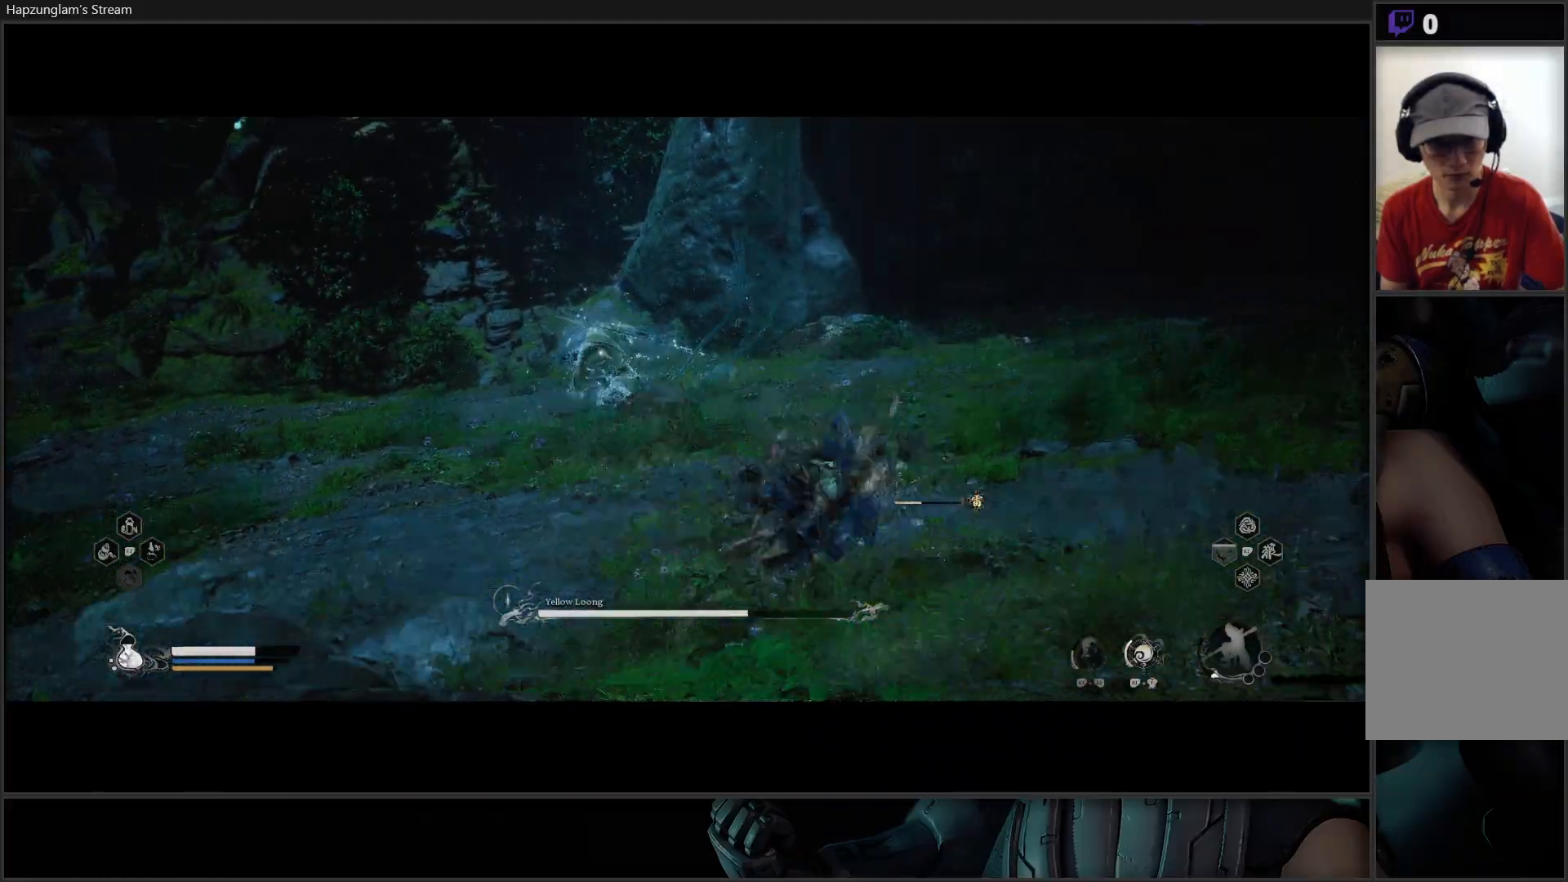
{"buttons": ["B"], "left_stick": "up-right", "right_stick": "center", "events": [[417, "left_stick", "up-right"], [434, "B", "down"]]}
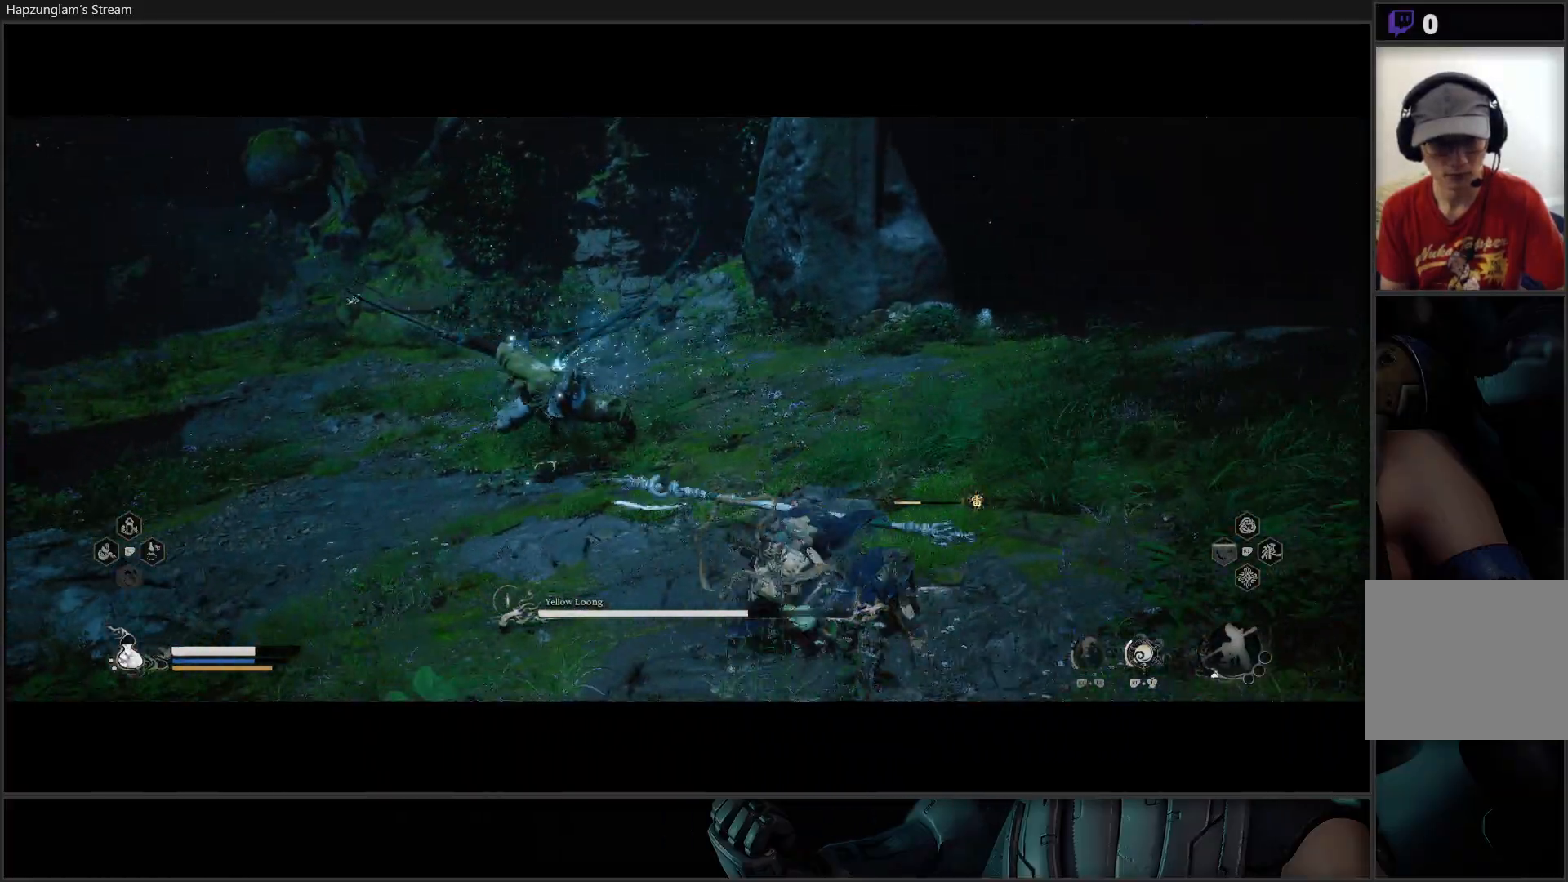
{"buttons": [], "left_stick": "up-right", "right_stick": "center", "events": [[50, "B", "up"], [100, "B", "down"], [200, "B", "up"], [251, "B", "down"], [367, "B", "up"]]}
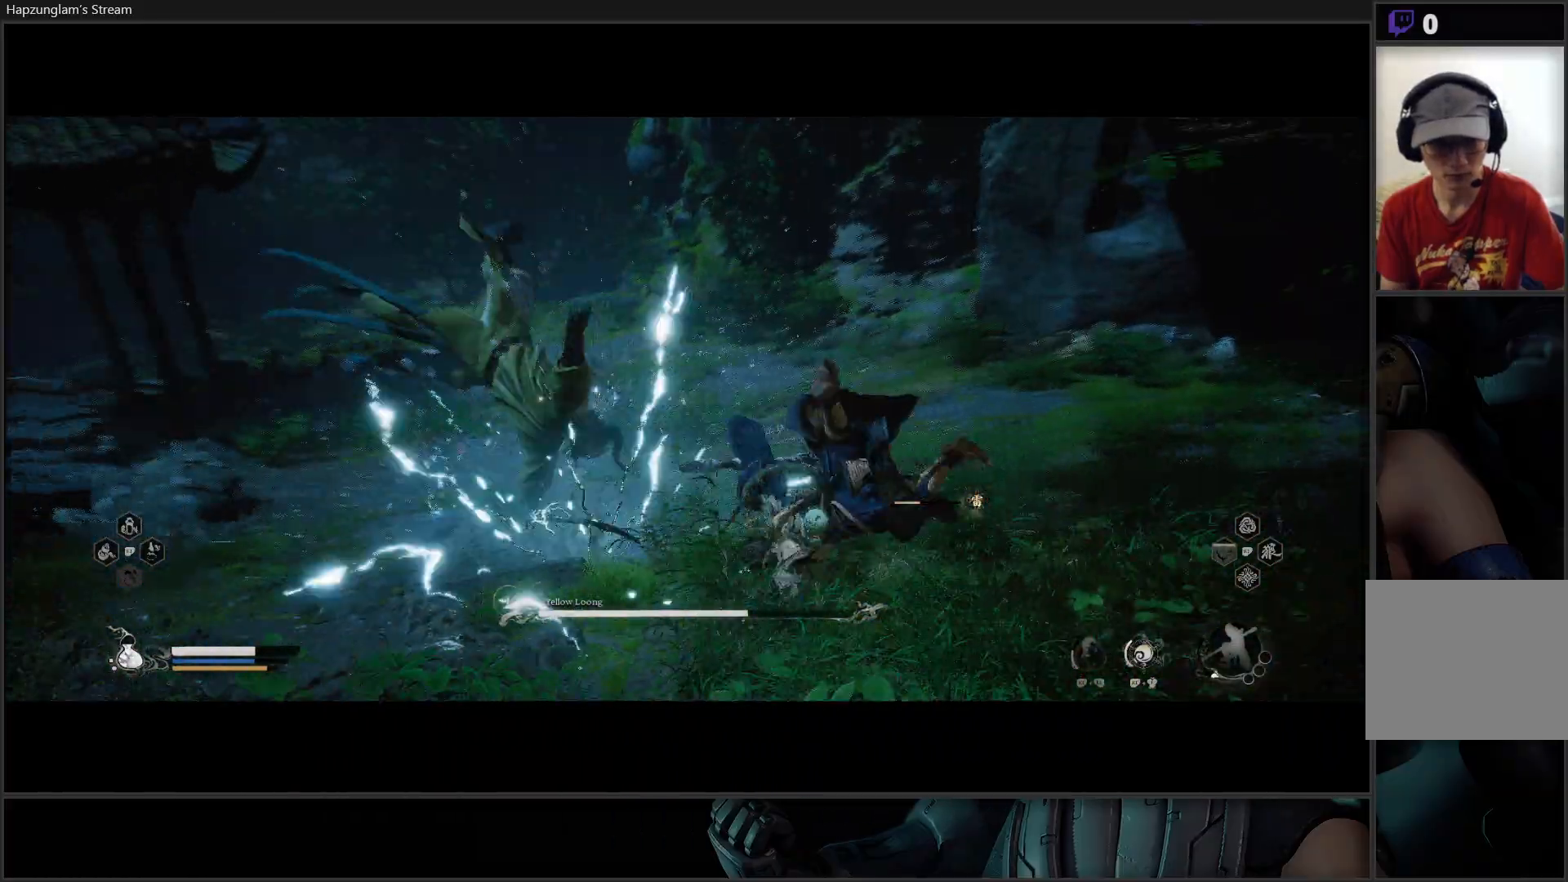
{"buttons": [], "left_stick": "up-right", "right_stick": "center", "events": [[183, "B", "down"], [267, "B", "up"], [317, "B", "down"], [434, "B", "up"]]}
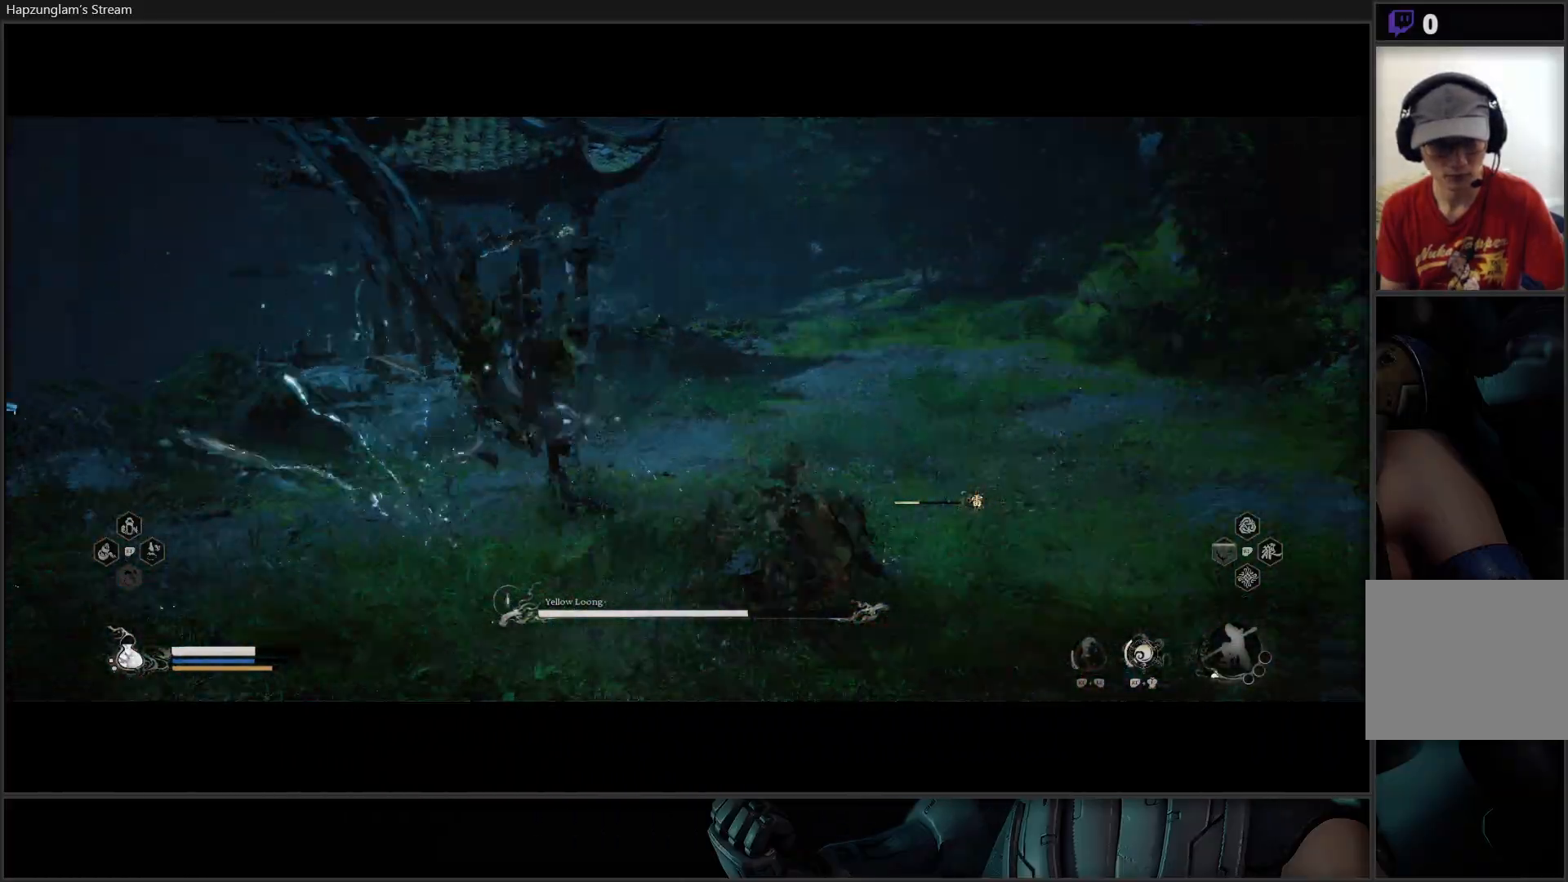
{"buttons": [], "left_stick": "up", "right_stick": "center", "events": [[484, "left_stick", "up"]]}
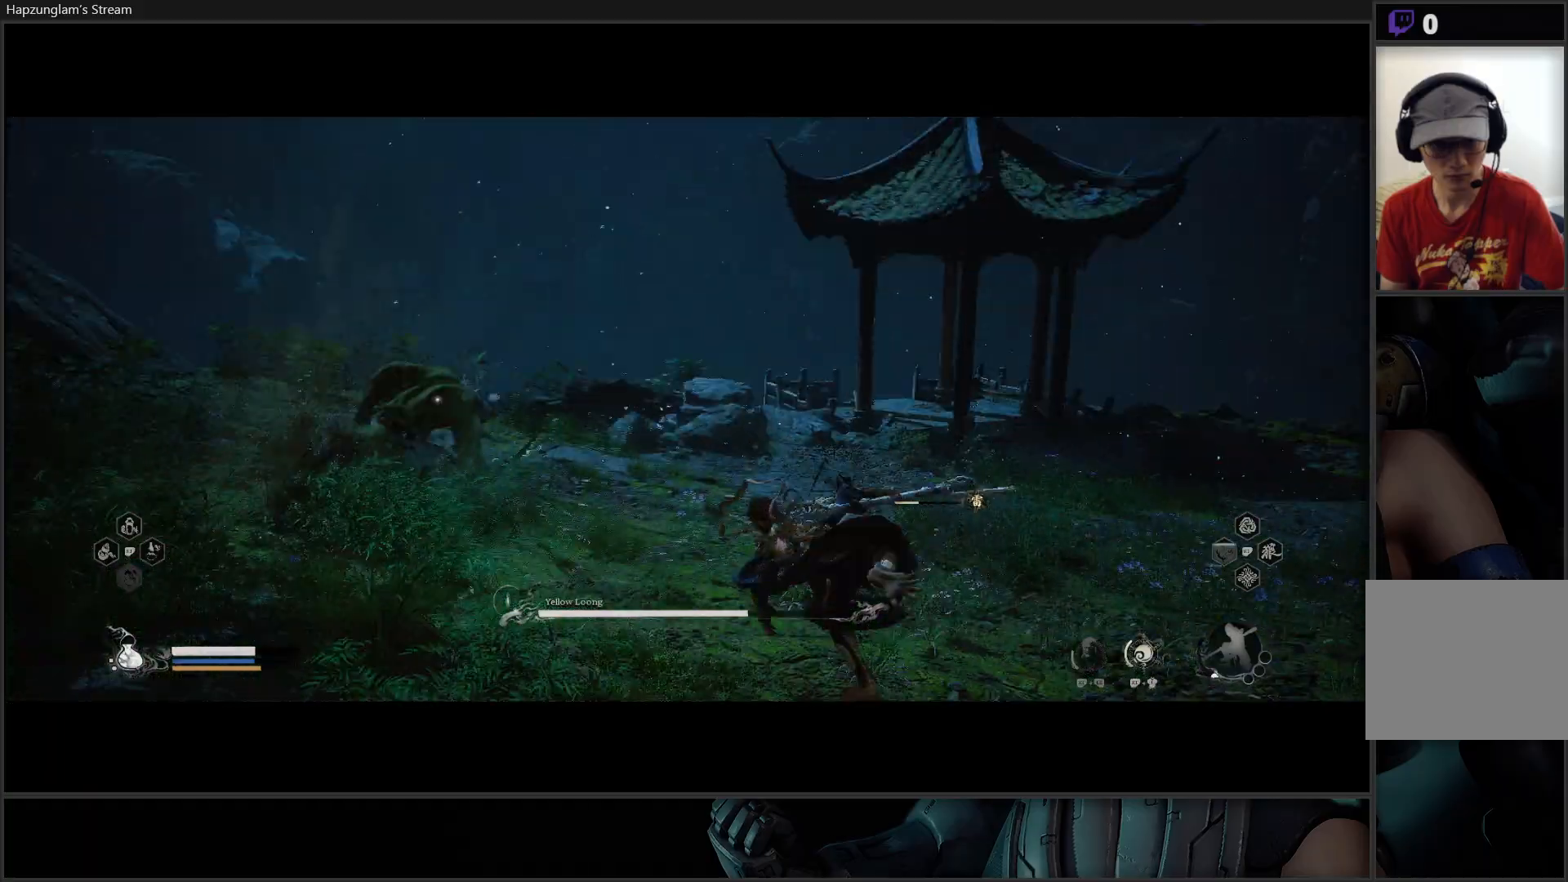
{"buttons": ["L3"], "left_stick": "up-left", "right_stick": "center", "events": [[67, "left_stick", "up-left"], [367, "L3", "down"]]}
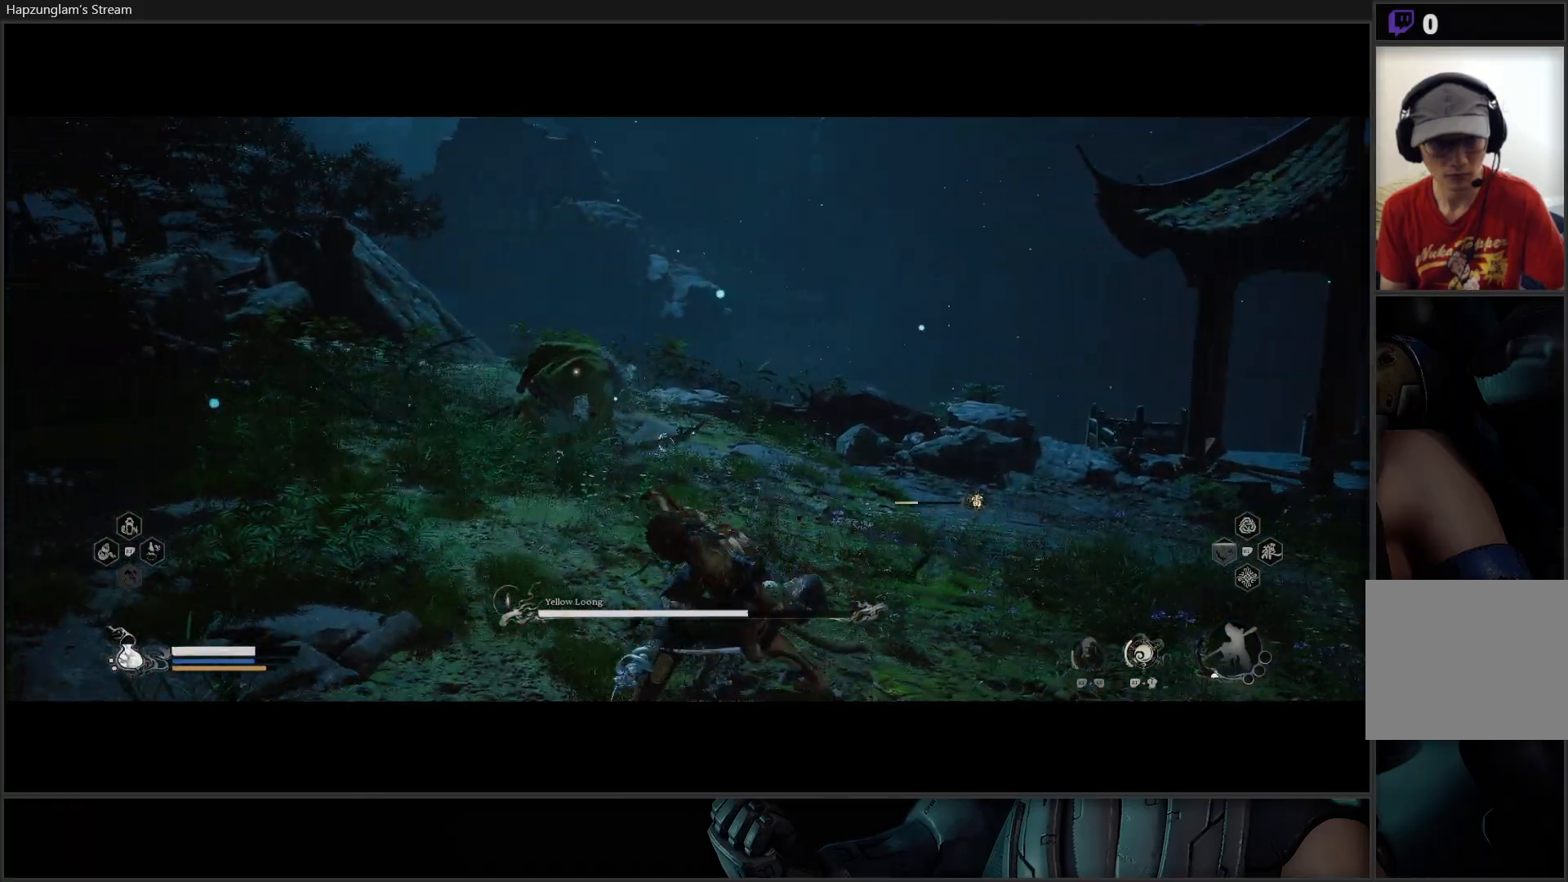
{"buttons": [], "left_stick": "up", "right_stick": "center", "events": [[100, "L3", "up"], [100, "X", "down"], [167, "left_stick", "up"], [184, "X", "up"], [251, "X", "down"], [334, "X", "up"], [401, "X", "down"], [484, "X", "up"]]}
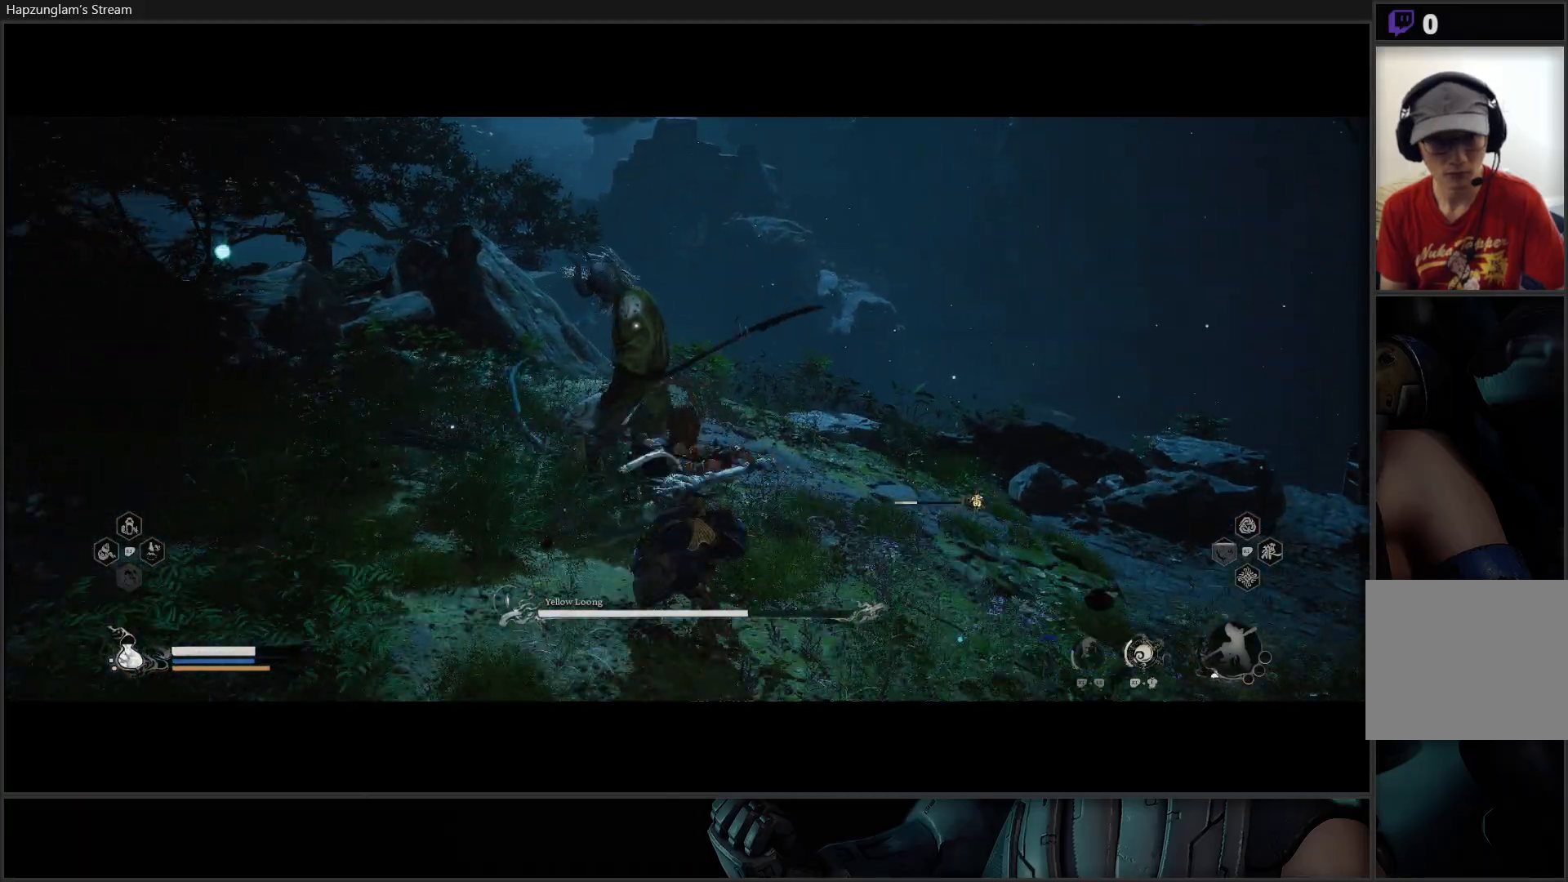
{"buttons": ["X"], "left_stick": "center", "right_stick": "center", "events": [[50, "X", "down"], [133, "X", "up"], [200, "X", "down"], [283, "X", "up"], [283, "left_stick", "center"], [333, "X", "down"], [434, "X", "up"], [500, "X", "down"]]}
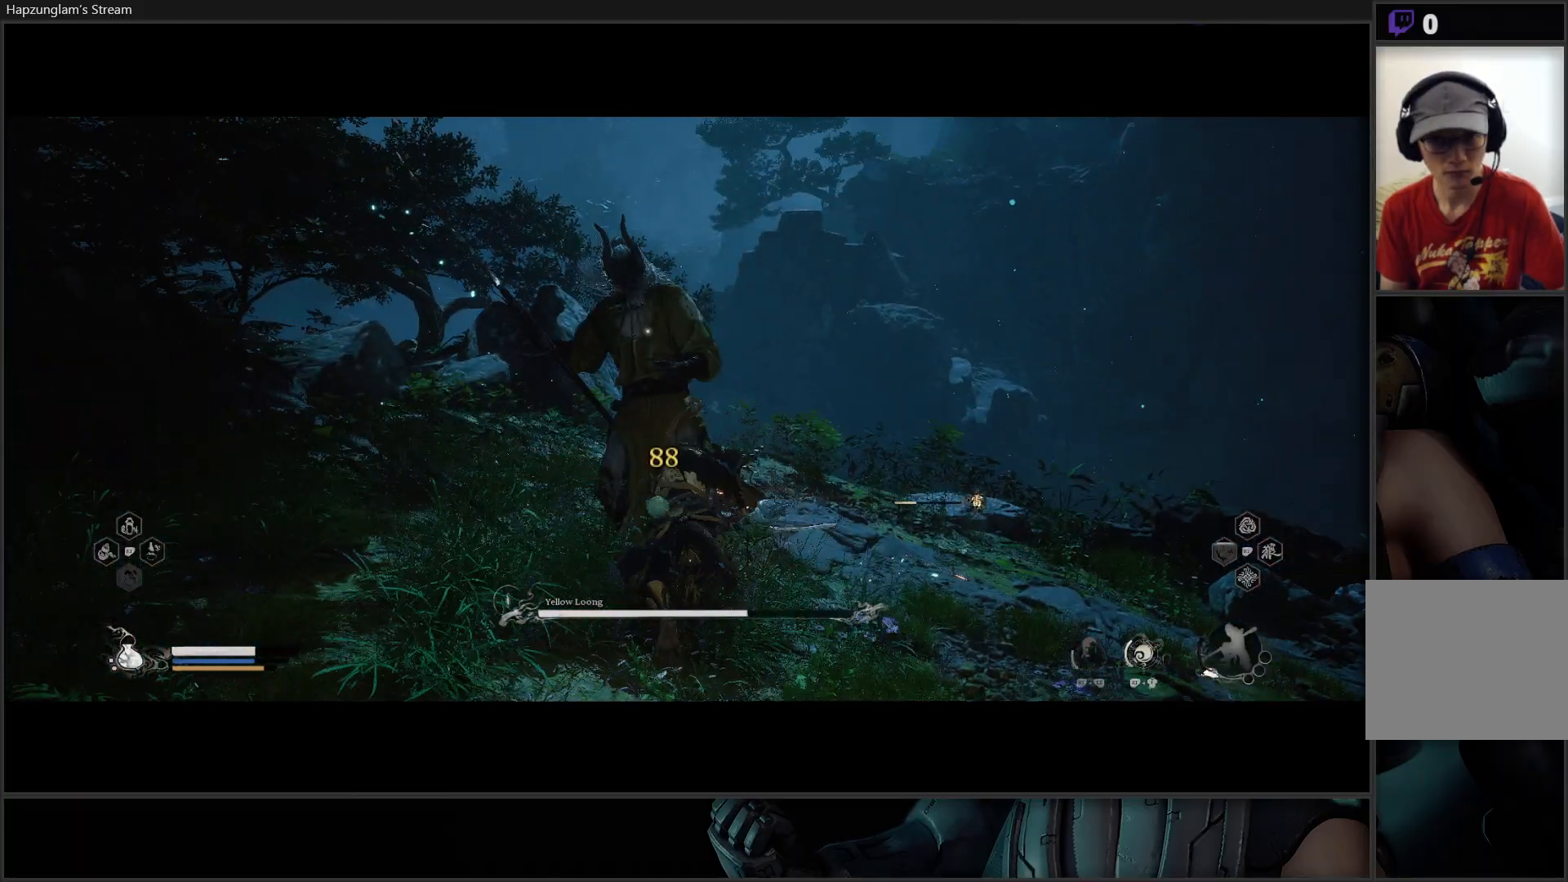
{"buttons": [], "left_stick": "center", "right_stick": "center", "events": [[34, "X", "up"], [117, "X", "down"], [200, "X", "up"], [251, "X", "down"], [334, "X", "up"], [401, "X", "down"], [467, "X", "up"]]}
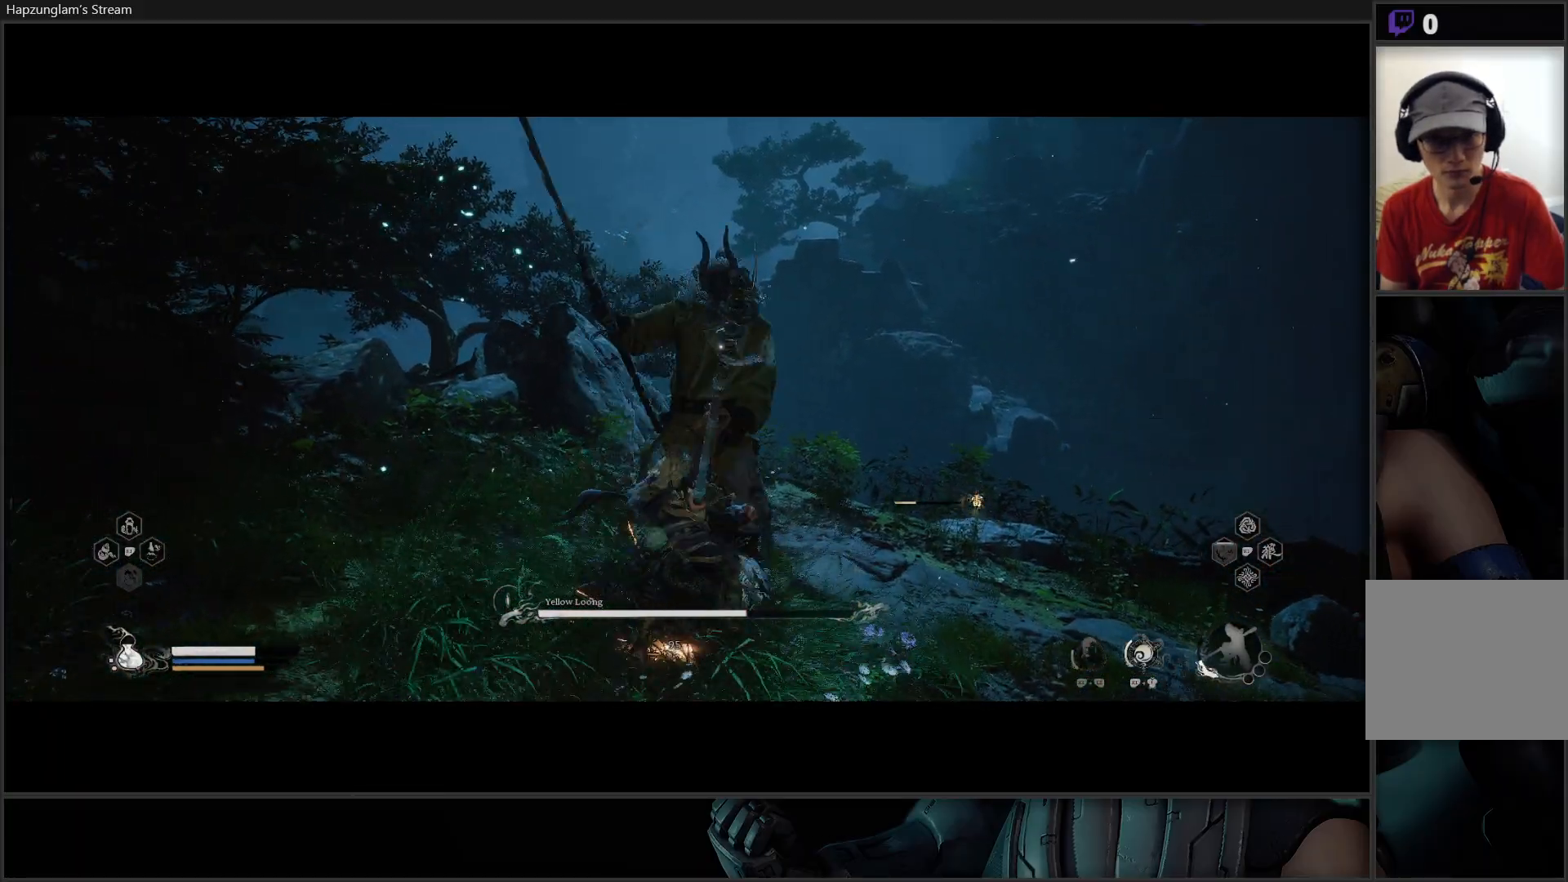
{"buttons": ["X"], "left_stick": "right", "right_stick": "center", "events": [[50, "X", "down"], [117, "X", "up"], [184, "X", "down"], [250, "X", "up"], [350, "X", "down"], [384, "left_stick", "right"], [401, "X", "up"], [501, "X", "down"]]}
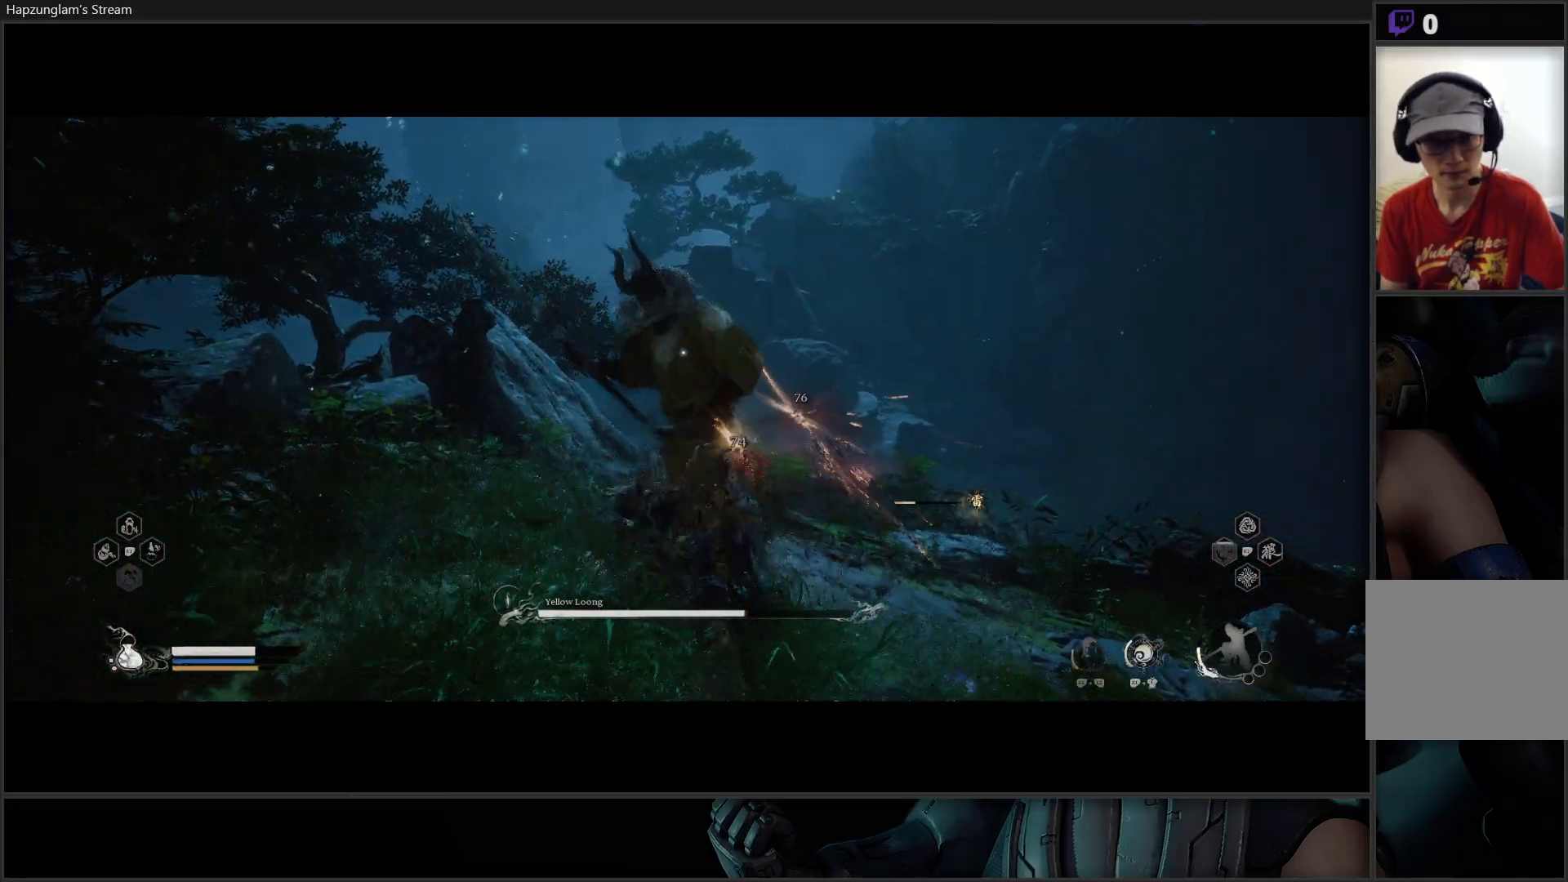
{"buttons": ["X"], "left_stick": "center", "right_stick": "center", "events": [[33, "left_stick", "center"], [50, "X", "up"], [333, "X", "down"], [400, "X", "up"], [483, "X", "down"]]}
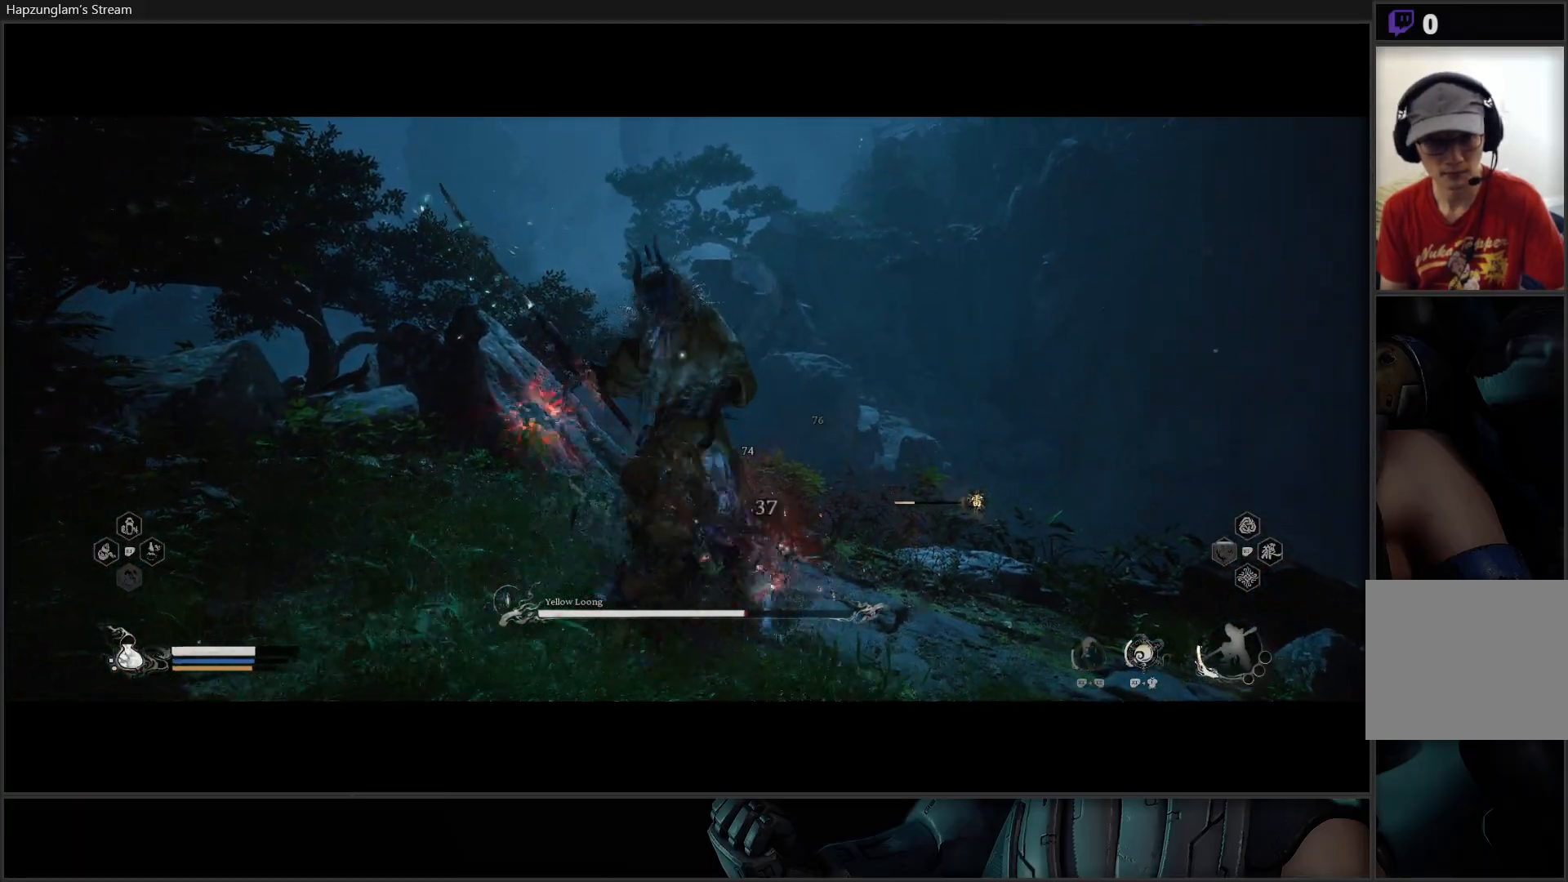
{"buttons": ["B"], "left_stick": "down-right", "right_stick": "center", "events": [[84, "X", "up"], [167, "X", "down"], [267, "X", "up"], [334, "left_stick", "right"], [417, "left_stick", "down-right"], [467, "B", "down"]]}
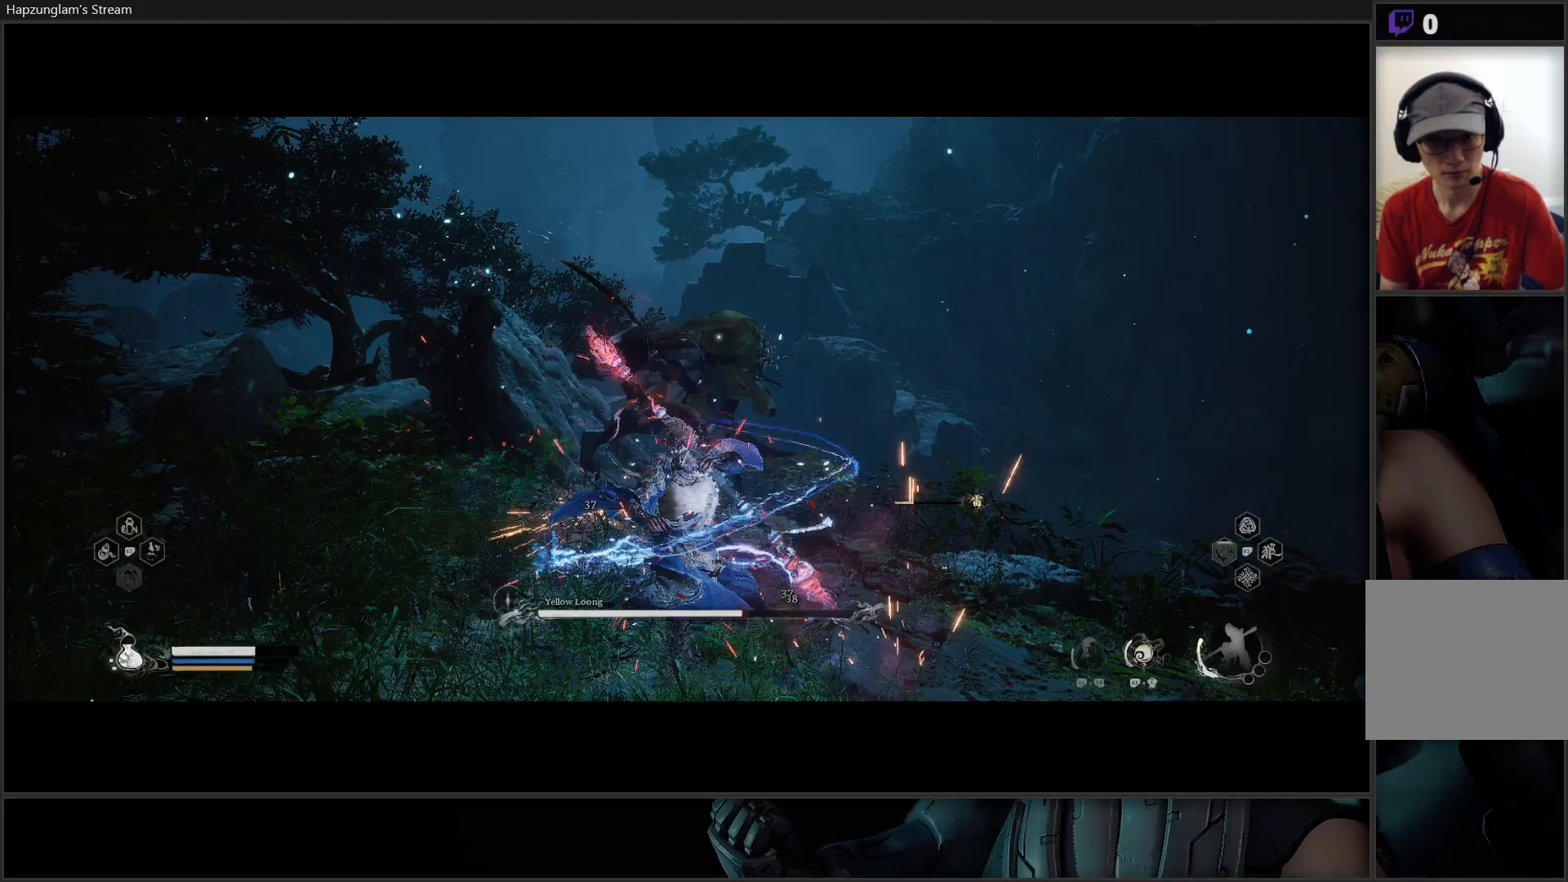
{"buttons": [], "left_stick": "down", "right_stick": "center", "events": [[66, "B", "up"], [150, "B", "down"], [200, "left_stick", "down"], [250, "B", "up"], [317, "B", "down"], [467, "B", "up"]]}